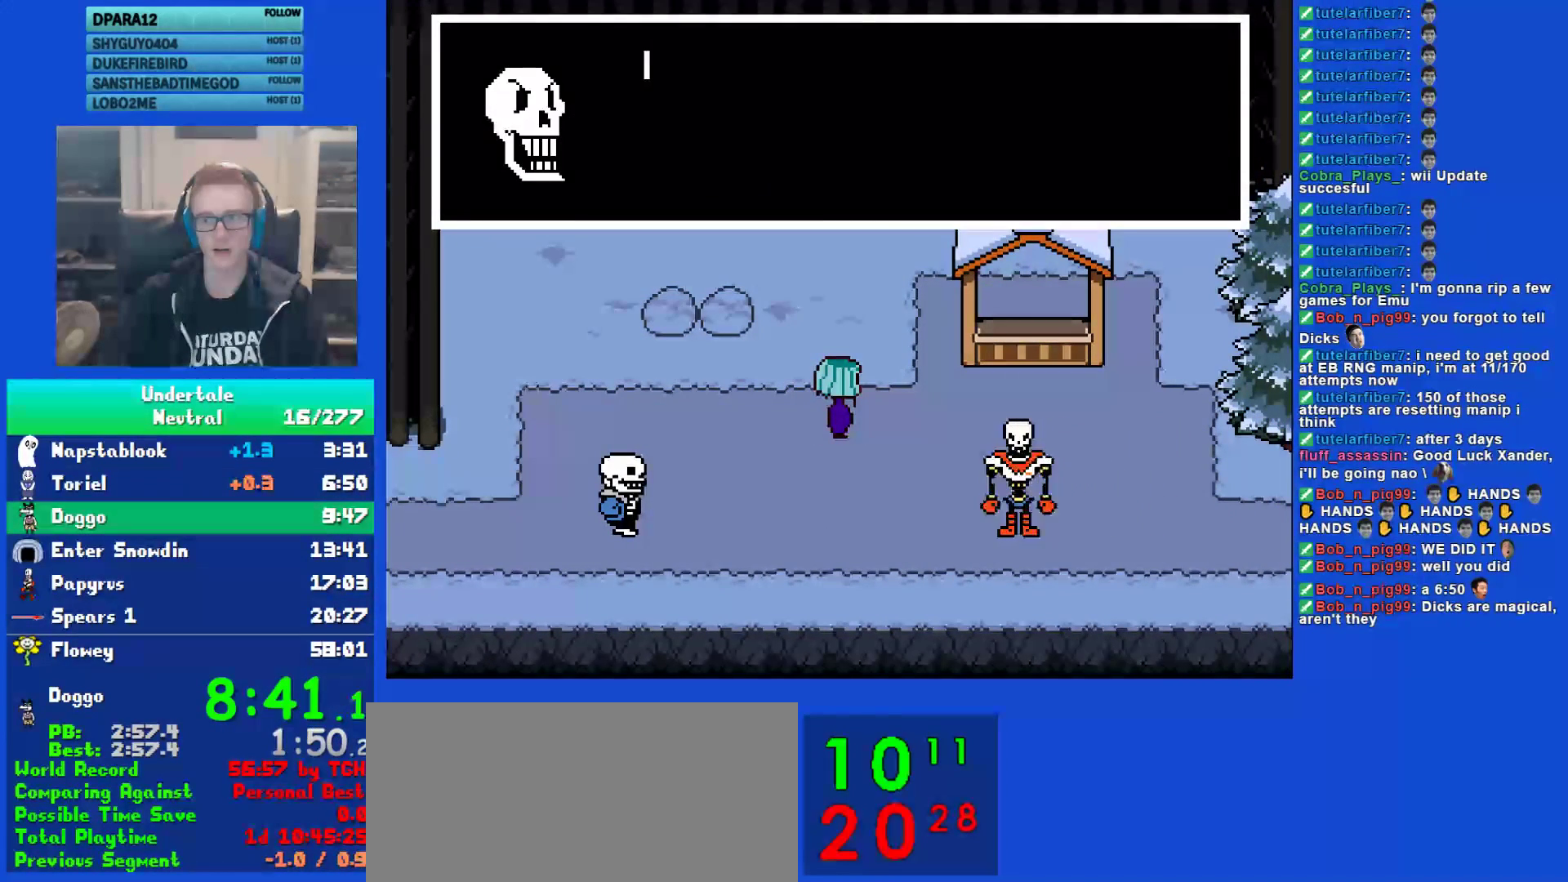
Gameplay with keyboard; each line is a JSON object with the keys held at the frame after it. "events" lists presses ("down") and releases ("up") of "c", "ctrl", "down", "left", "return", "right", "shift", "up", "x" and "z" between this image and that frame as [ms after this image, input, new state], when the widget could be followed in between. No other keys are recorded. Mouse input is not recorded.
{"keys": ["x", "z"], "events": [[33, "return", "down"], [67, "shift", "up"], [67, "x", "down"], [100, "return", "up"], [133, "x", "up"], [167, "shift", "down"], [200, "return", "down"], [267, "shift", "up"], [267, "z", "down"], [300, "return", "up"], [333, "z", "up"], [367, "shift", "down"], [400, "return", "down"], [467, "shift", "up"], [467, "x", "down"], [500, "return", "up"], [500, "z", "down"]]}
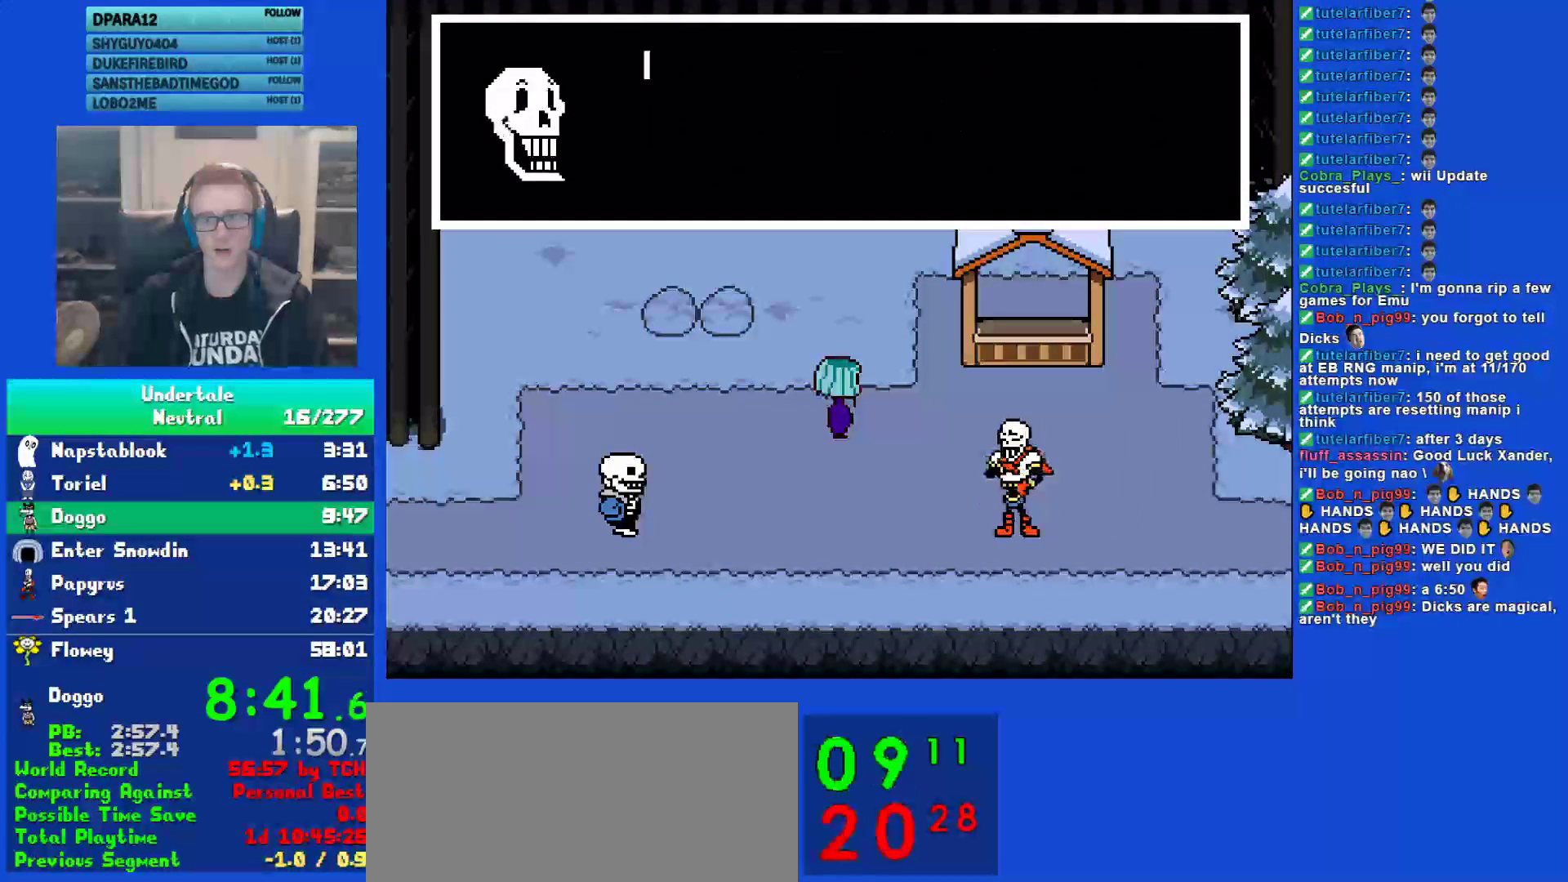
{"keys": ["shift"], "events": [[50, "x", "up"], [50, "z", "up"], [83, "shift", "down"], [117, "return", "down"], [150, "x", "down"], [183, "shift", "up"], [183, "z", "down"], [217, "return", "up"], [217, "x", "up"], [250, "z", "up"], [283, "shift", "down"], [317, "return", "down"], [350, "x", "down"], [383, "shift", "up"], [383, "z", "down"], [417, "return", "up"], [450, "x", "up"], [450, "z", "up"], [483, "shift", "down"]]}
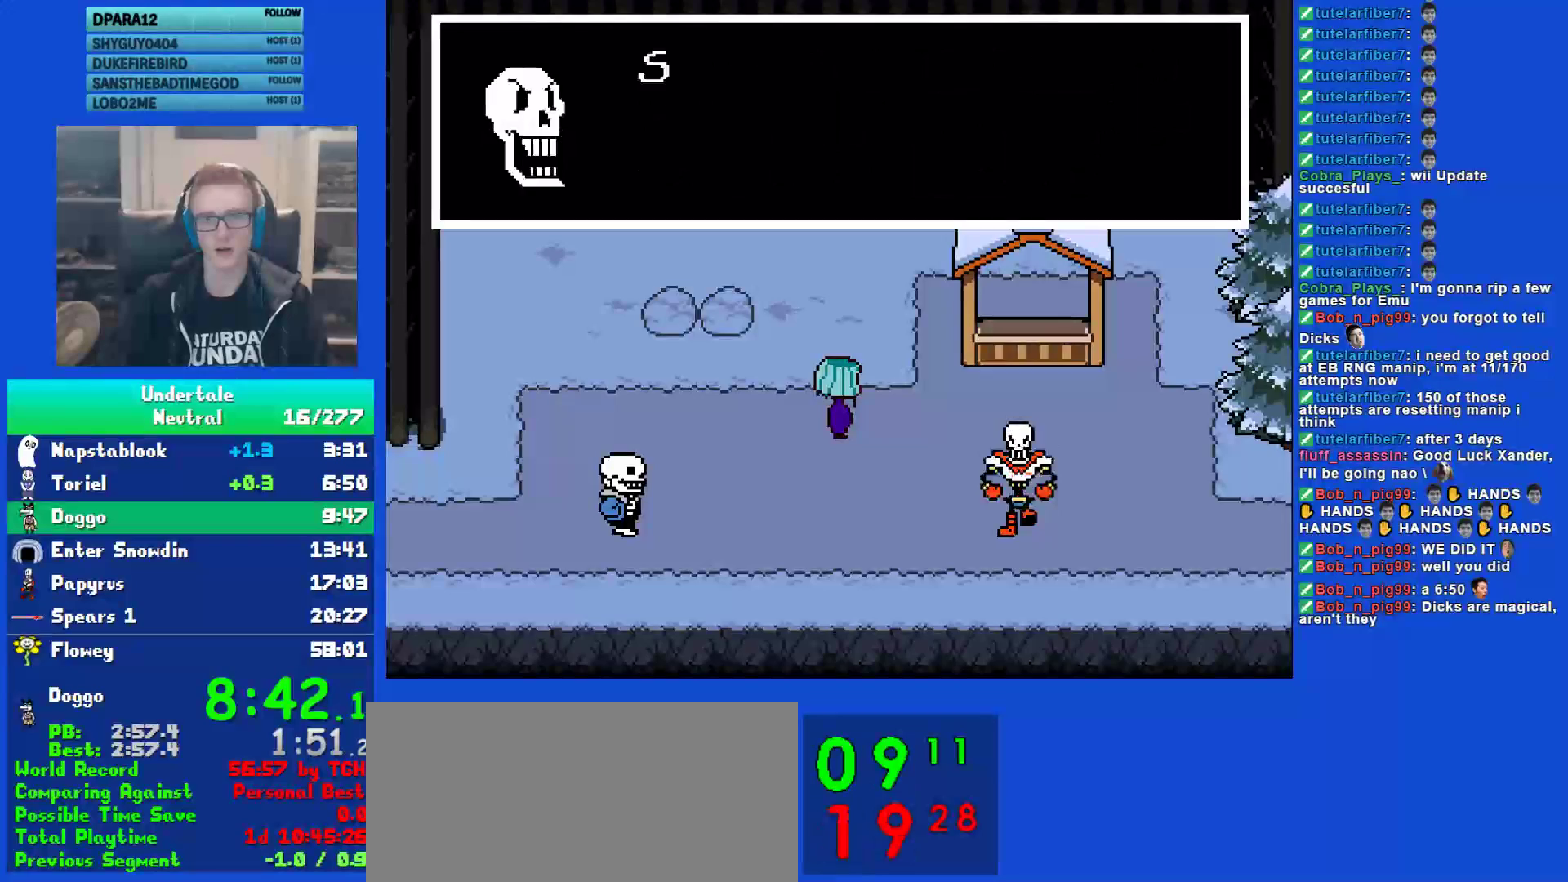
{"keys": ["x", "z"], "events": [[17, "return", "down"], [50, "x", "down"], [83, "shift", "up"], [83, "z", "down"], [133, "return", "up"], [133, "x", "up"], [167, "z", "up"], [200, "shift", "down"], [233, "return", "down"], [267, "shift", "up"], [267, "x", "down"], [300, "z", "down"], [333, "return", "up"], [333, "x", "up"], [367, "shift", "down"], [367, "z", "up"], [433, "return", "down"], [467, "shift", "up"], [467, "x", "down"], [500, "return", "up"], [500, "z", "down"]]}
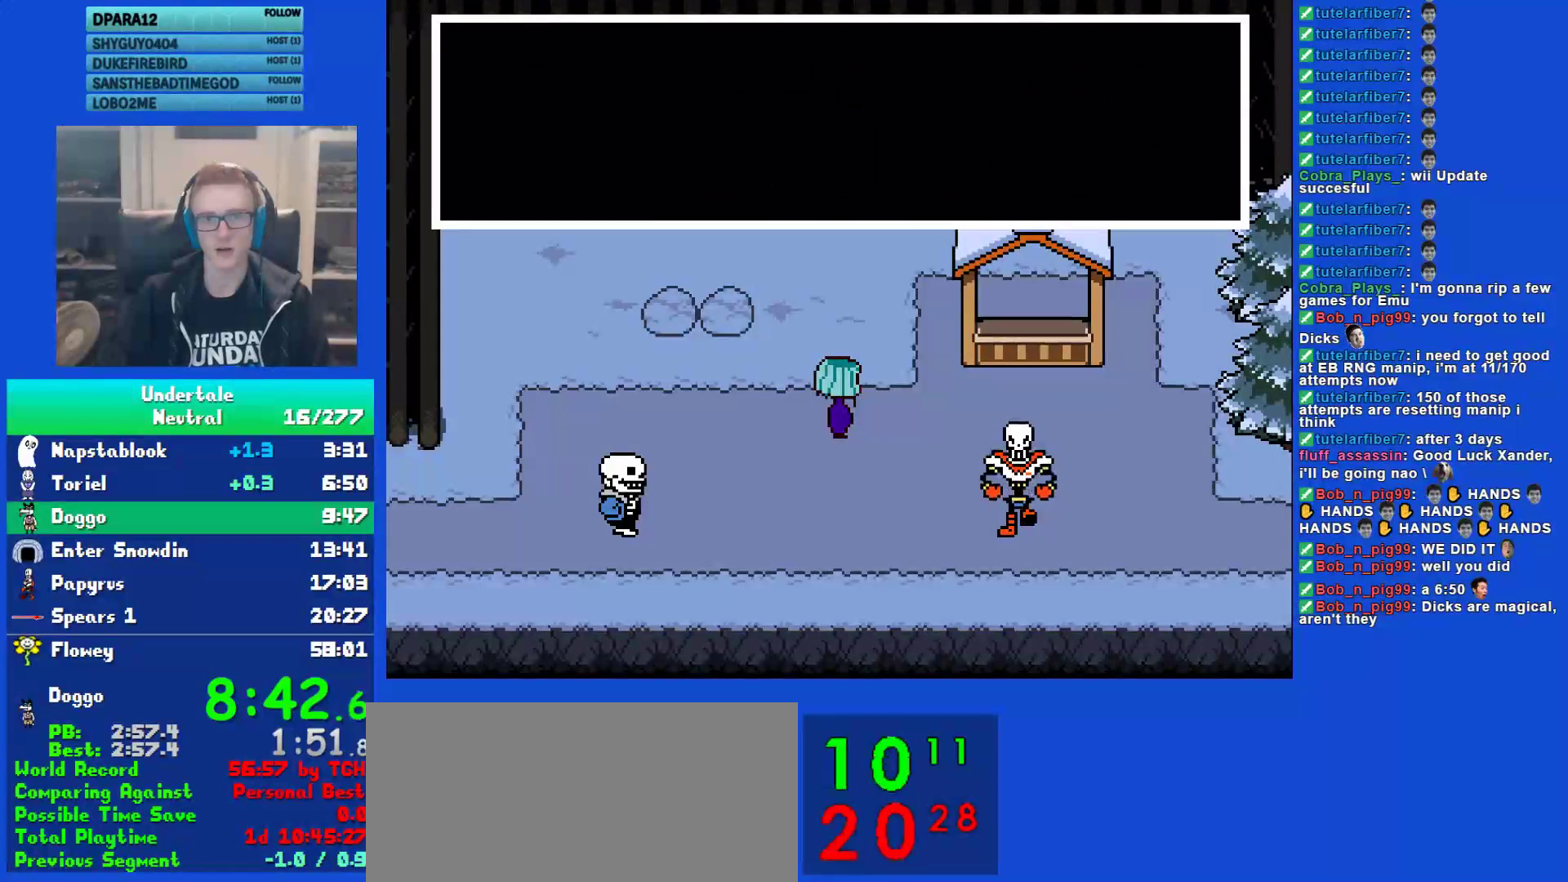
{"keys": ["shift"], "events": [[33, "x", "up"], [67, "shift", "down"], [67, "z", "up"], [100, "return", "down"], [167, "shift", "up"], [167, "x", "down"], [217, "return", "up"], [217, "x", "up"], [283, "shift", "down"], [317, "return", "down"], [383, "shift", "up"], [383, "x", "down"], [417, "return", "up"], [417, "z", "down"], [450, "x", "up"], [483, "shift", "down"], [483, "z", "up"]]}
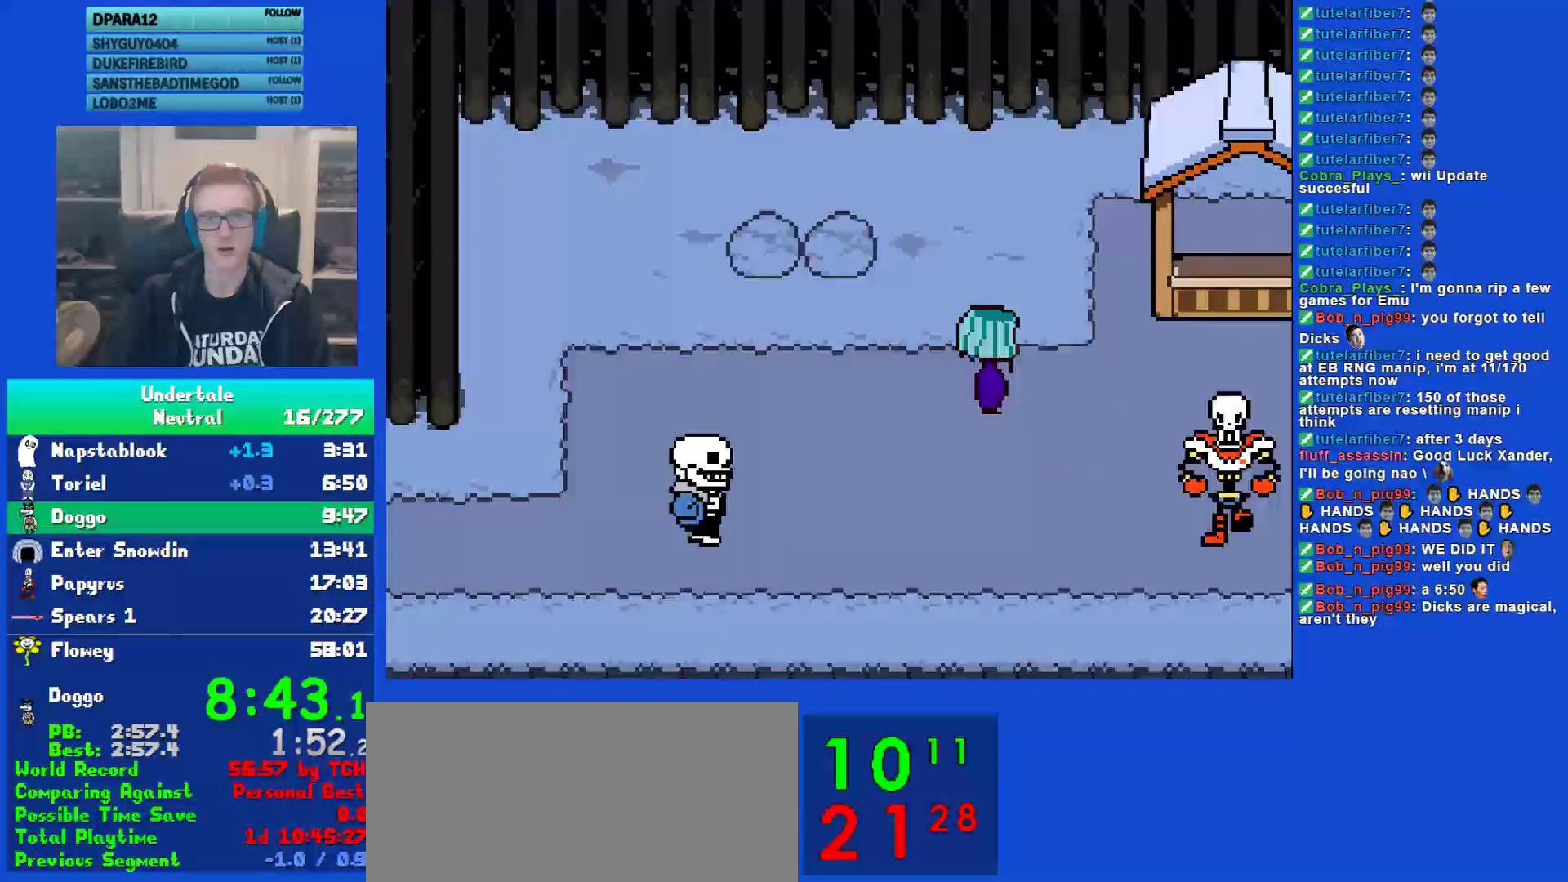
{"keys": ["return", "shift"], "events": [[17, "return", "down"], [83, "shift", "up"], [83, "x", "down"], [117, "return", "up"], [117, "z", "down"], [150, "x", "up"], [183, "shift", "down"], [183, "z", "up"], [250, "return", "down"], [283, "shift", "up"], [283, "x", "down"], [317, "z", "down"], [367, "return", "up"], [367, "x", "up"], [400, "z", "up"], [467, "shift", "down"], [500, "return", "down"]]}
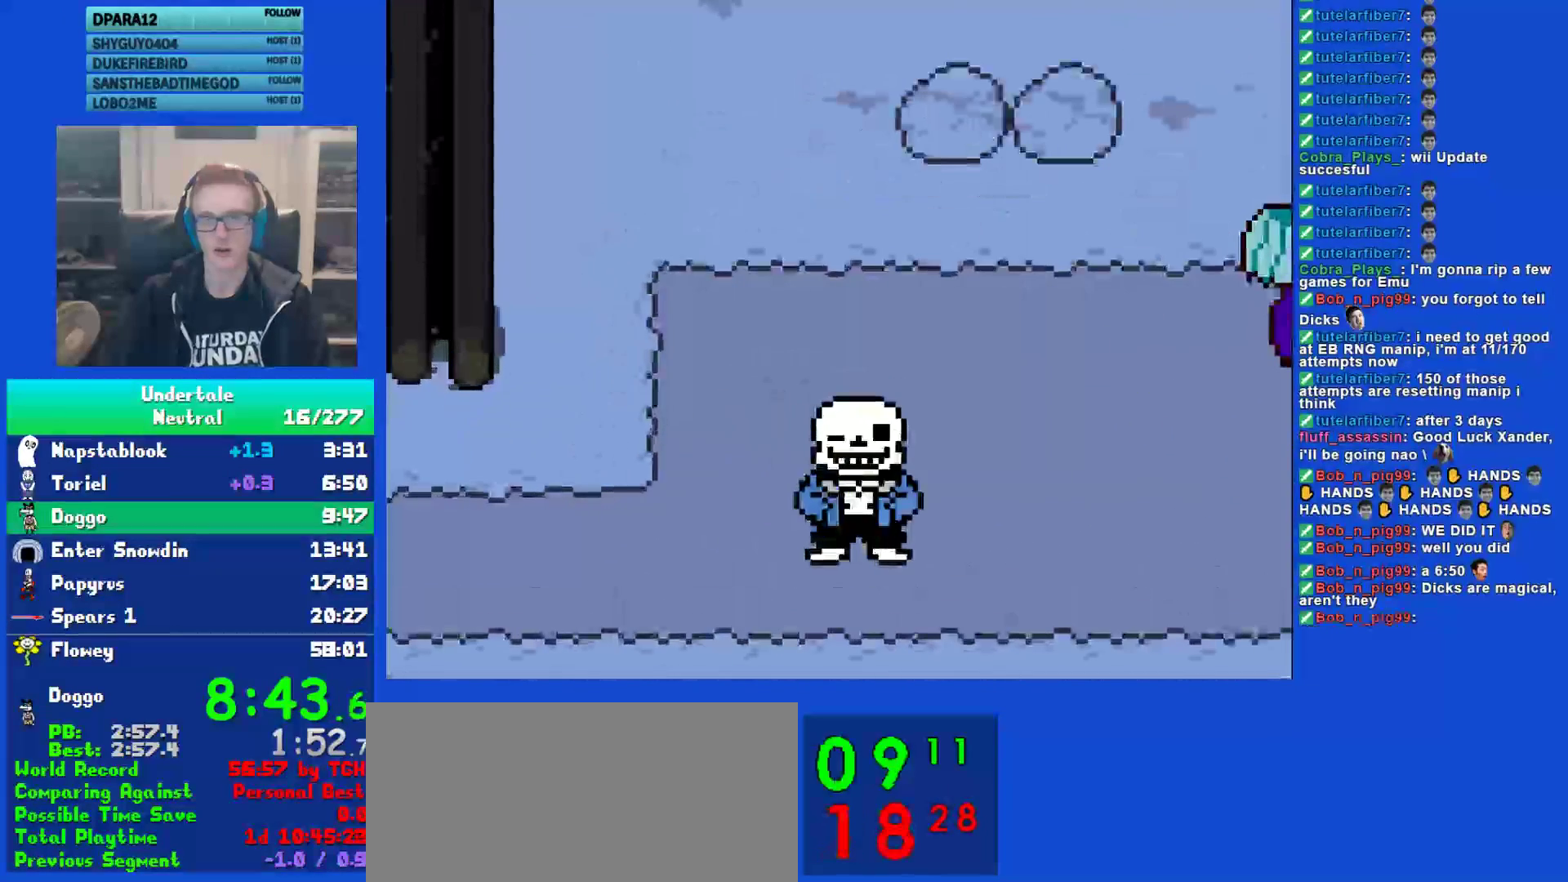
{"keys": ["return", "x"], "events": [[33, "shift", "up"], [67, "return", "up"], [67, "x", "down"], [100, "z", "down"], [133, "x", "up"], [167, "shift", "down"], [167, "z", "up"], [200, "return", "down"], [233, "shift", "up"], [267, "x", "down"], [300, "return", "up"], [333, "x", "up"], [367, "shift", "down"], [433, "return", "down"], [467, "shift", "up"], [467, "x", "down"]]}
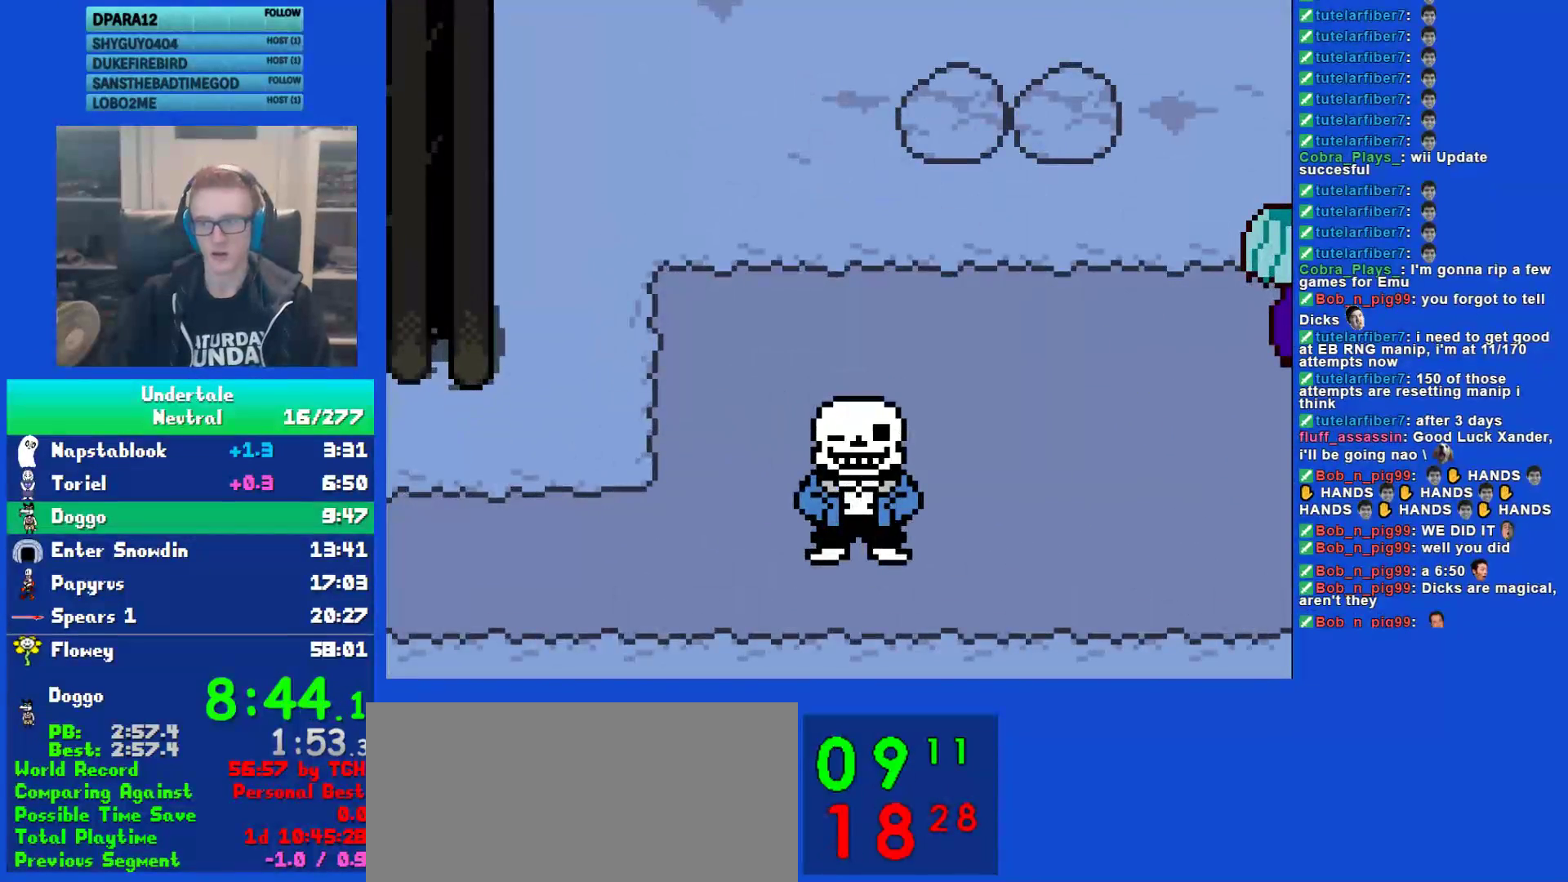
{"keys": [], "events": [[17, "return", "up"], [50, "x", "up"], [117, "shift", "down"], [150, "return", "down"], [183, "shift", "up"], [183, "x", "down"], [217, "z", "down"], [250, "return", "up"], [250, "x", "up"], [283, "z", "up"], [317, "shift", "down"], [383, "return", "down"], [383, "shift", "up"], [450, "return", "up"]]}
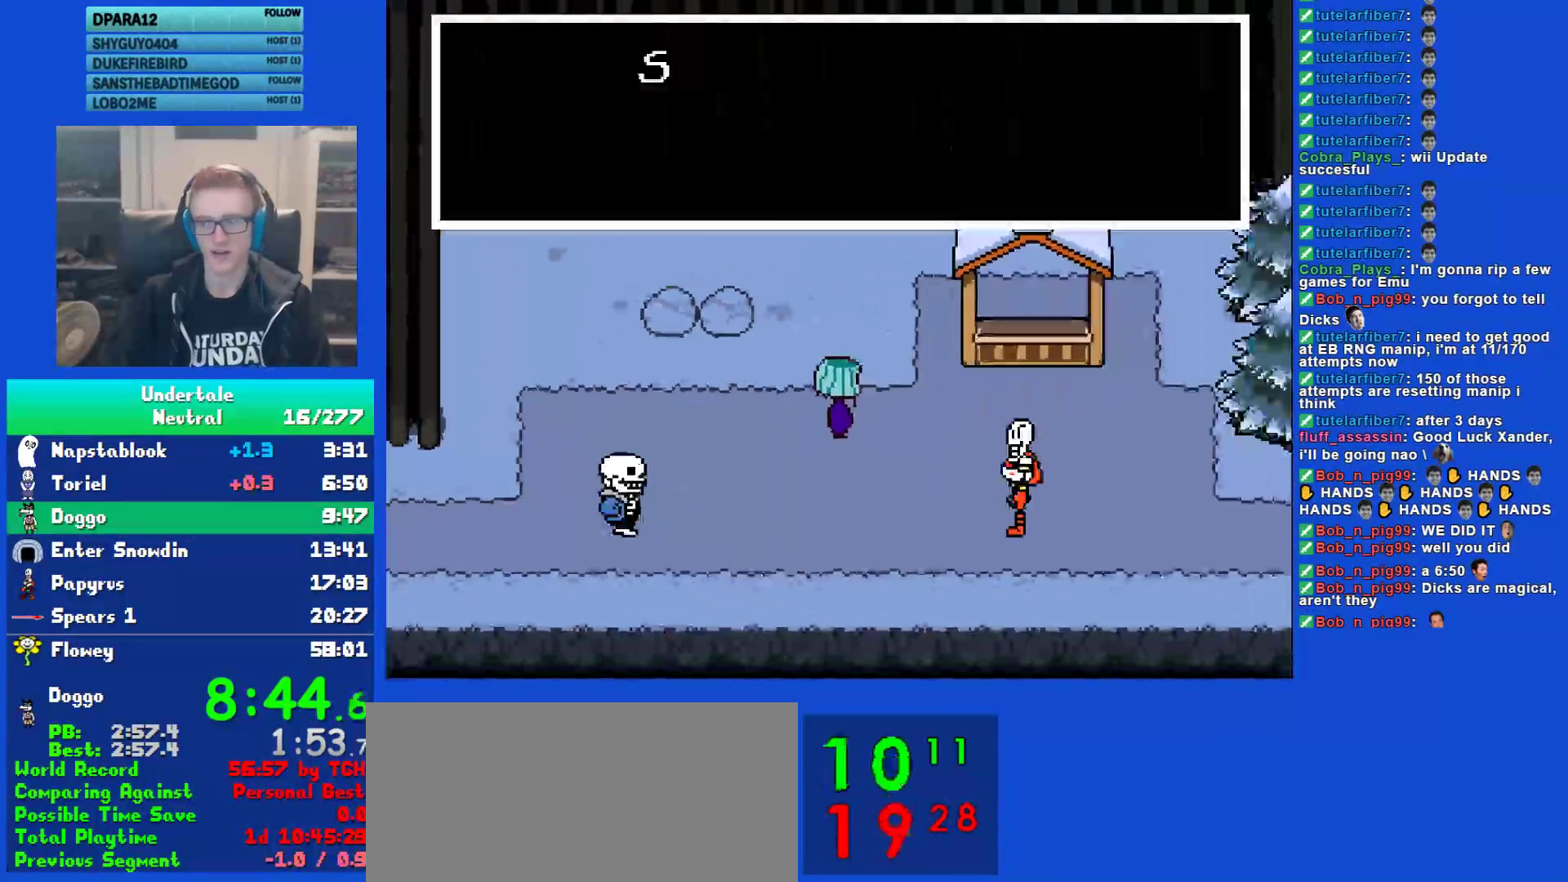
{"keys": ["return", "shift", "x"], "events": [[17, "shift", "down"], [83, "return", "down"], [83, "x", "down"], [117, "shift", "up"], [117, "z", "down"], [150, "return", "up"], [150, "x", "up"], [183, "z", "up"], [233, "shift", "down"], [267, "return", "down"], [300, "x", "down"], [333, "shift", "up"], [333, "z", "down"], [367, "return", "up"], [367, "x", "up"], [400, "z", "up"], [433, "shift", "down"], [467, "return", "down"], [500, "x", "down"]]}
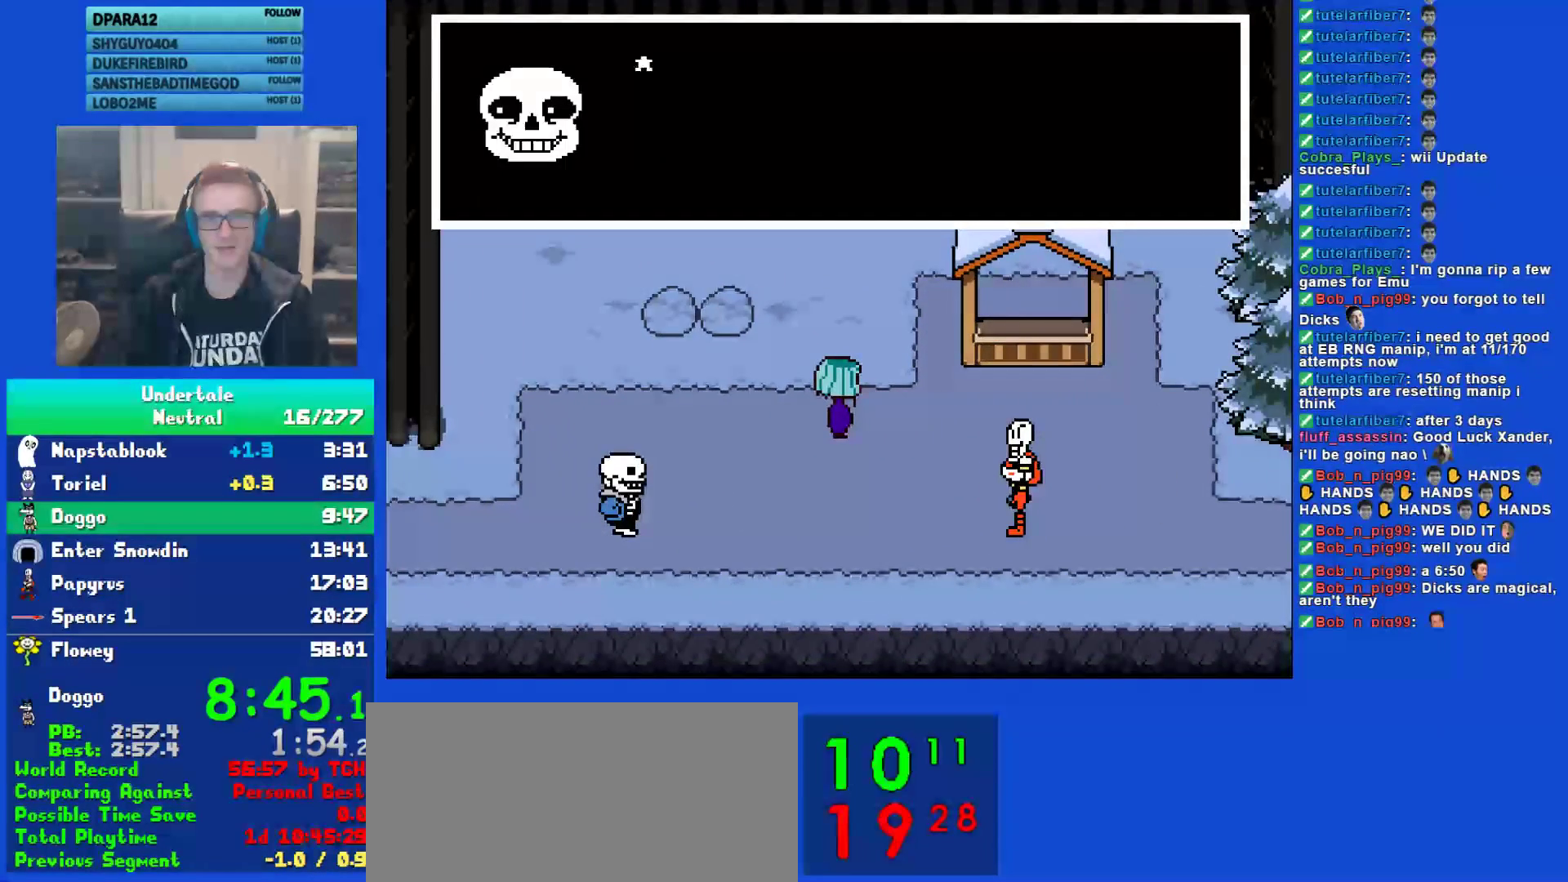
{"keys": ["z"], "events": [[33, "shift", "up"], [33, "x", "up"], [67, "return", "up"], [133, "shift", "down"], [167, "return", "down"], [200, "x", "down"], [233, "shift", "up"], [233, "x", "up"], [233, "z", "down"], [267, "return", "up"], [317, "z", "up"], [350, "shift", "down"], [383, "return", "down"], [417, "x", "down"], [450, "shift", "up"], [450, "z", "down"], [483, "return", "up"], [483, "x", "up"]]}
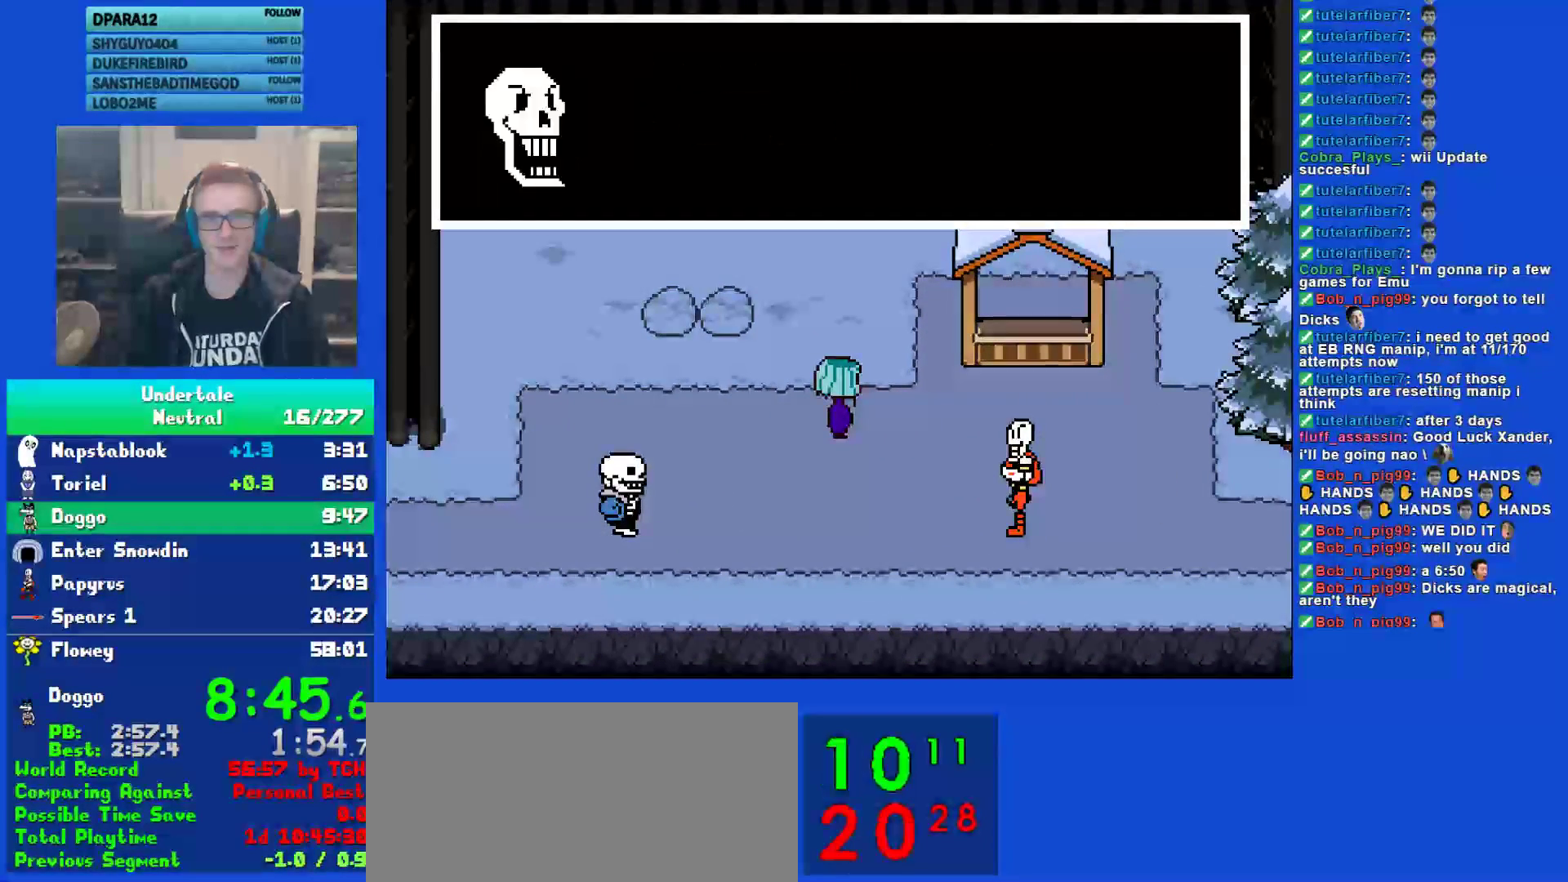
{"keys": ["return", "shift"], "events": [[17, "z", "up"], [50, "shift", "down"], [83, "return", "down"], [117, "x", "down"], [150, "shift", "up"], [150, "z", "down"], [183, "return", "up"], [183, "x", "up"], [217, "shift", "down"], [217, "z", "up"], [283, "return", "down"], [317, "shift", "up"], [317, "x", "down"], [350, "return", "up"], [350, "z", "down"], [383, "x", "up"], [417, "shift", "down"], [417, "z", "up"], [483, "return", "down"]]}
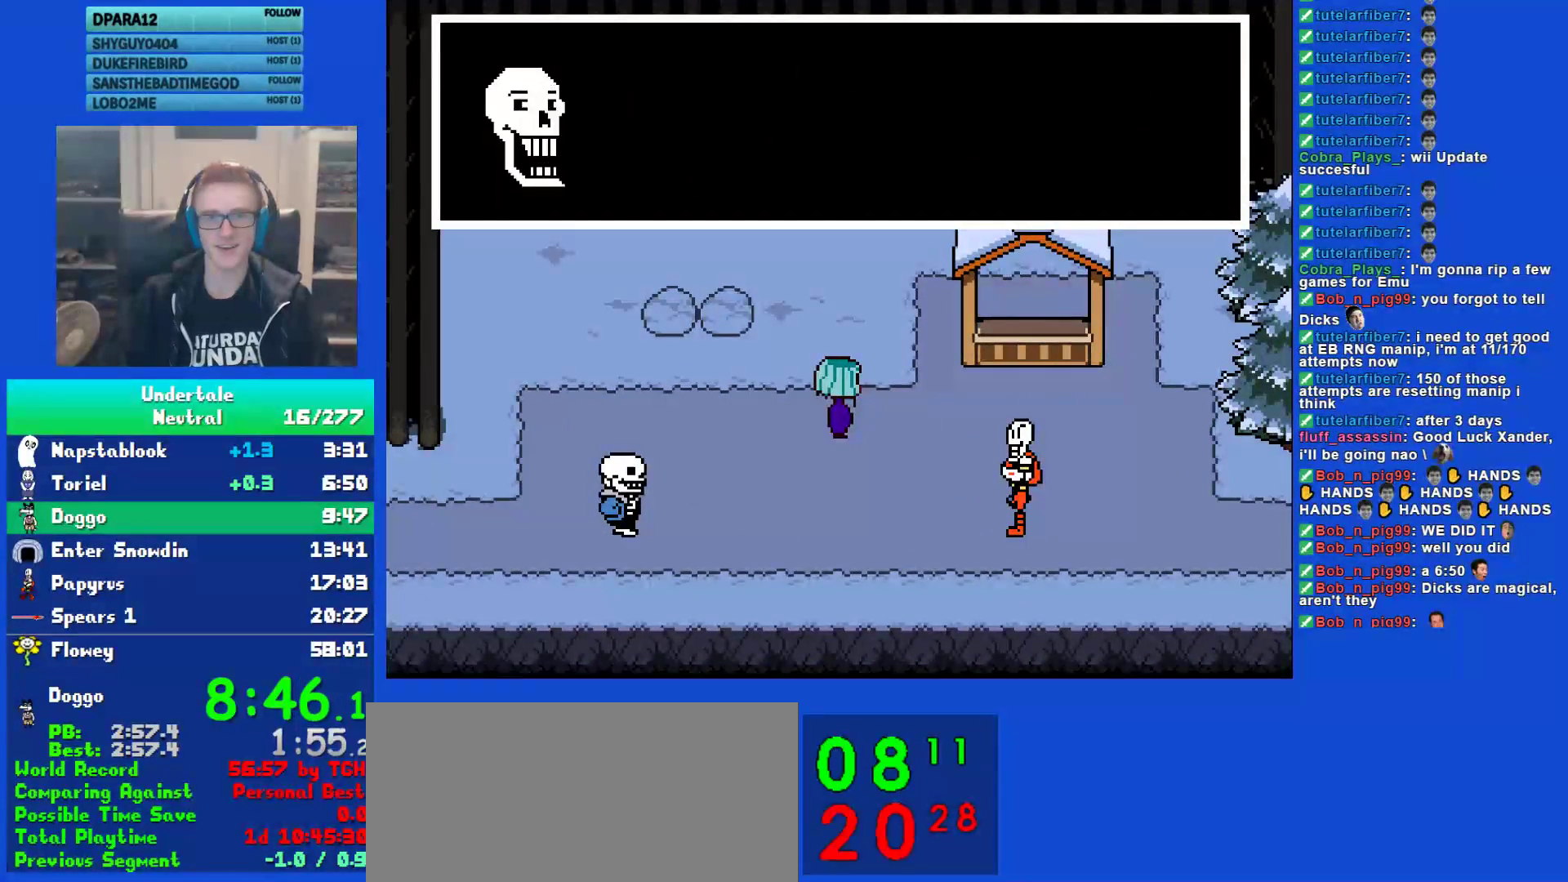
{"keys": ["x"], "events": [[33, "shift", "up"], [67, "x", "down"], [67, "z", "down"], [100, "return", "up"], [133, "x", "up"], [133, "z", "up"], [167, "shift", "down"], [200, "return", "down"], [233, "shift", "up"], [233, "x", "down"], [267, "z", "down"], [300, "return", "up"], [300, "x", "up"], [333, "z", "up"], [367, "shift", "down"], [400, "return", "down"], [467, "shift", "up"], [467, "x", "down"], [500, "return", "up"]]}
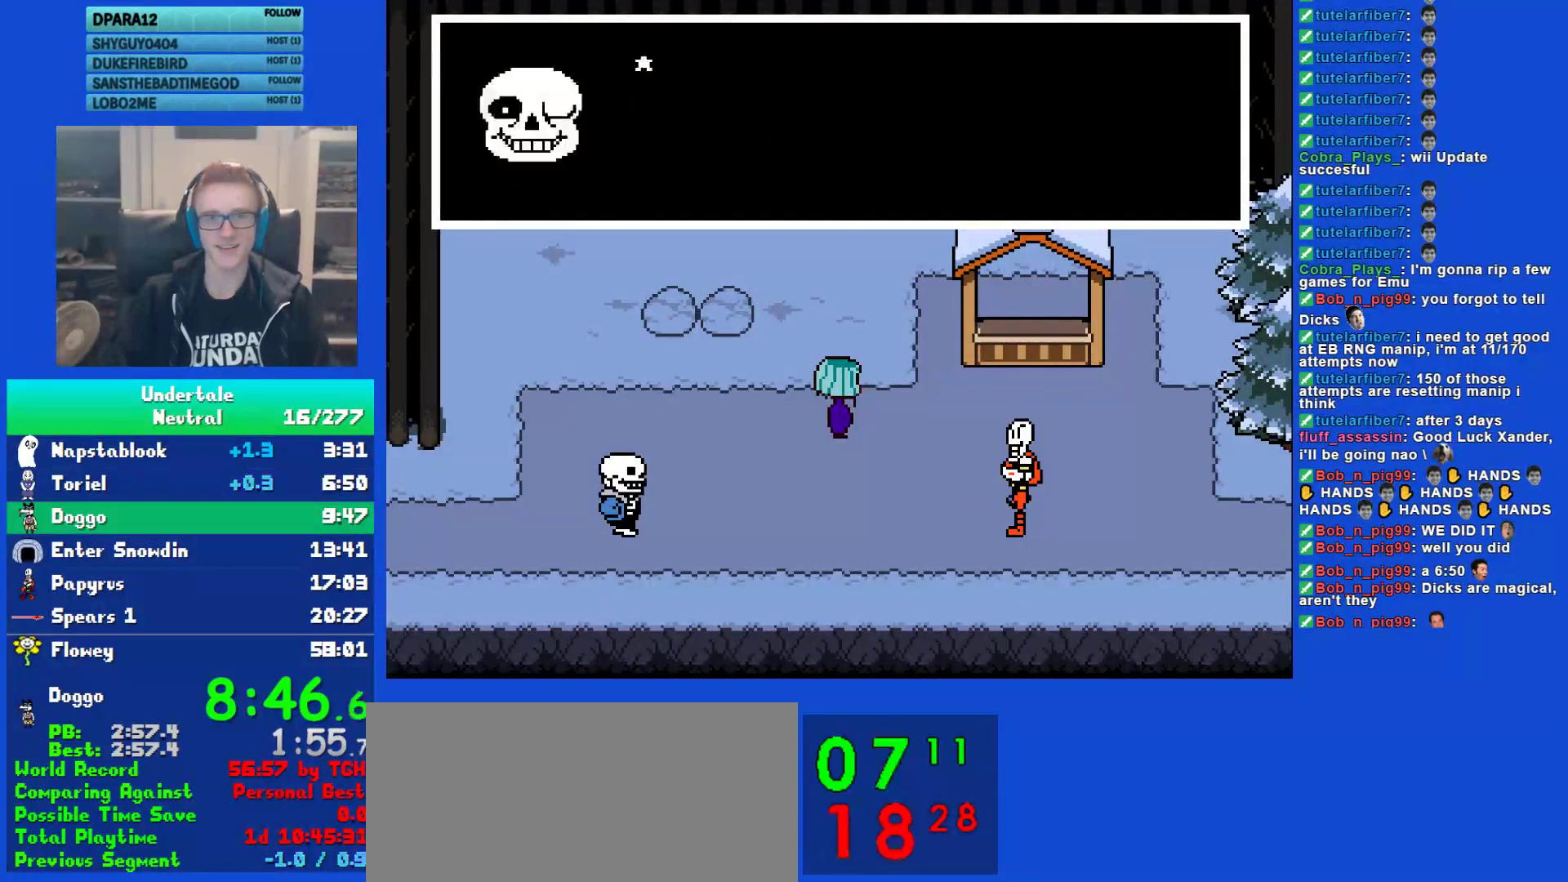
{"keys": [], "events": [[33, "x", "up"], [67, "shift", "down"], [100, "return", "down"], [167, "shift", "up"], [167, "x", "down"], [217, "return", "up"], [217, "z", "down"], [250, "x", "up"], [283, "z", "up"], [317, "shift", "down"], [350, "return", "down"], [383, "shift", "up"], [383, "x", "down"], [417, "return", "up"], [417, "x", "up"], [417, "z", "down"], [483, "z", "up"]]}
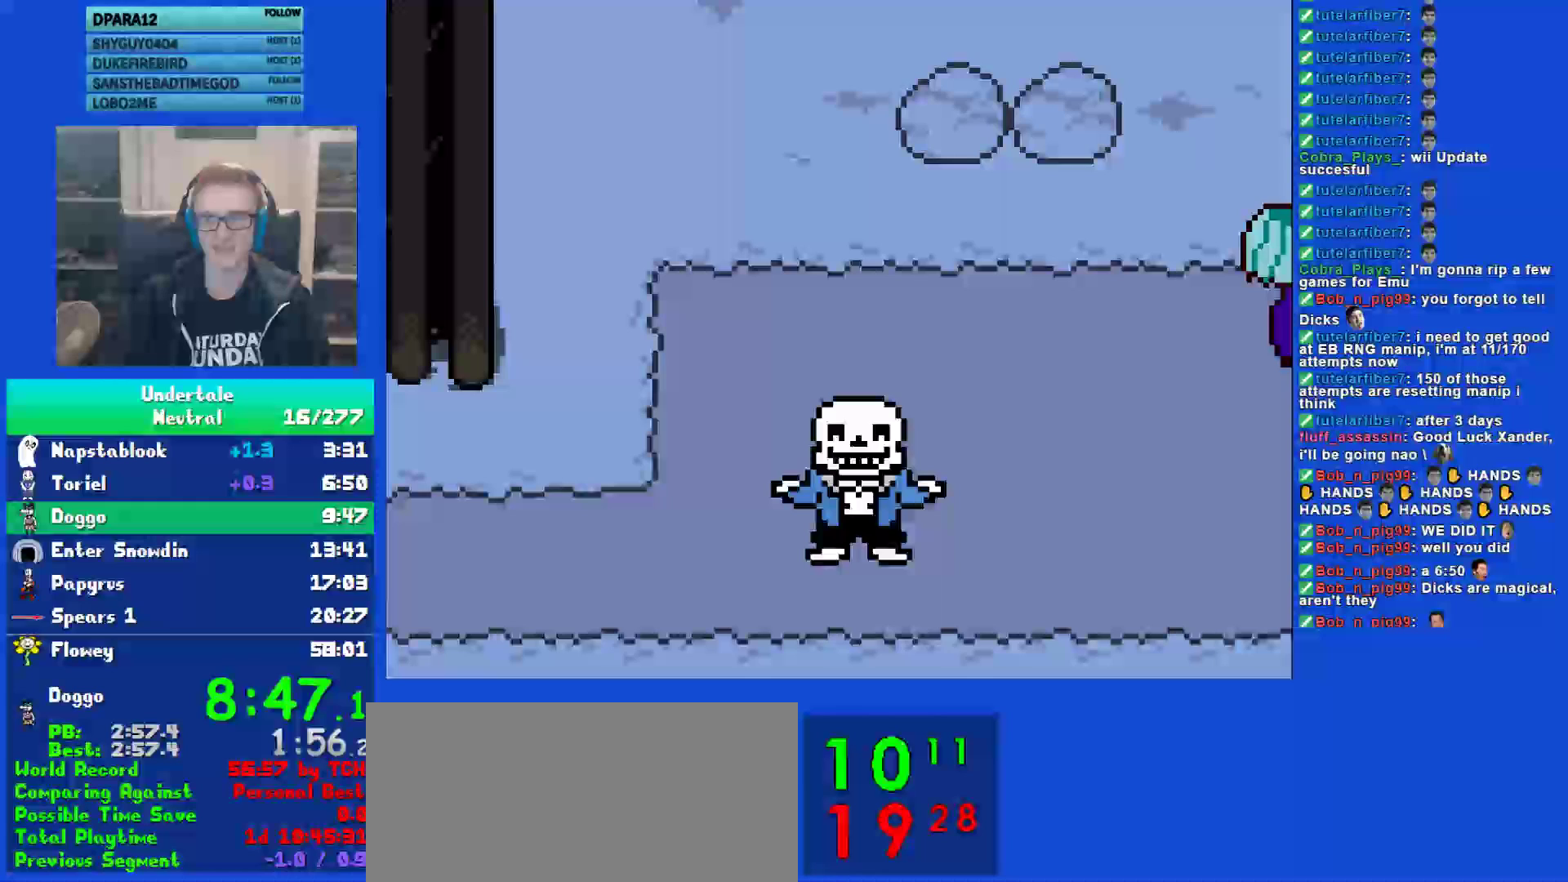
{"keys": ["return", "x"], "events": [[17, "shift", "down"], [50, "return", "down"], [83, "shift", "up"], [117, "return", "up"], [117, "x", "down"], [150, "x", "up"], [217, "shift", "down"], [250, "return", "down"], [250, "shift", "up"], [317, "return", "up"], [317, "x", "down"], [400, "x", "up"], [433, "shift", "down"], [467, "return", "down"], [500, "shift", "up"], [500, "x", "down"]]}
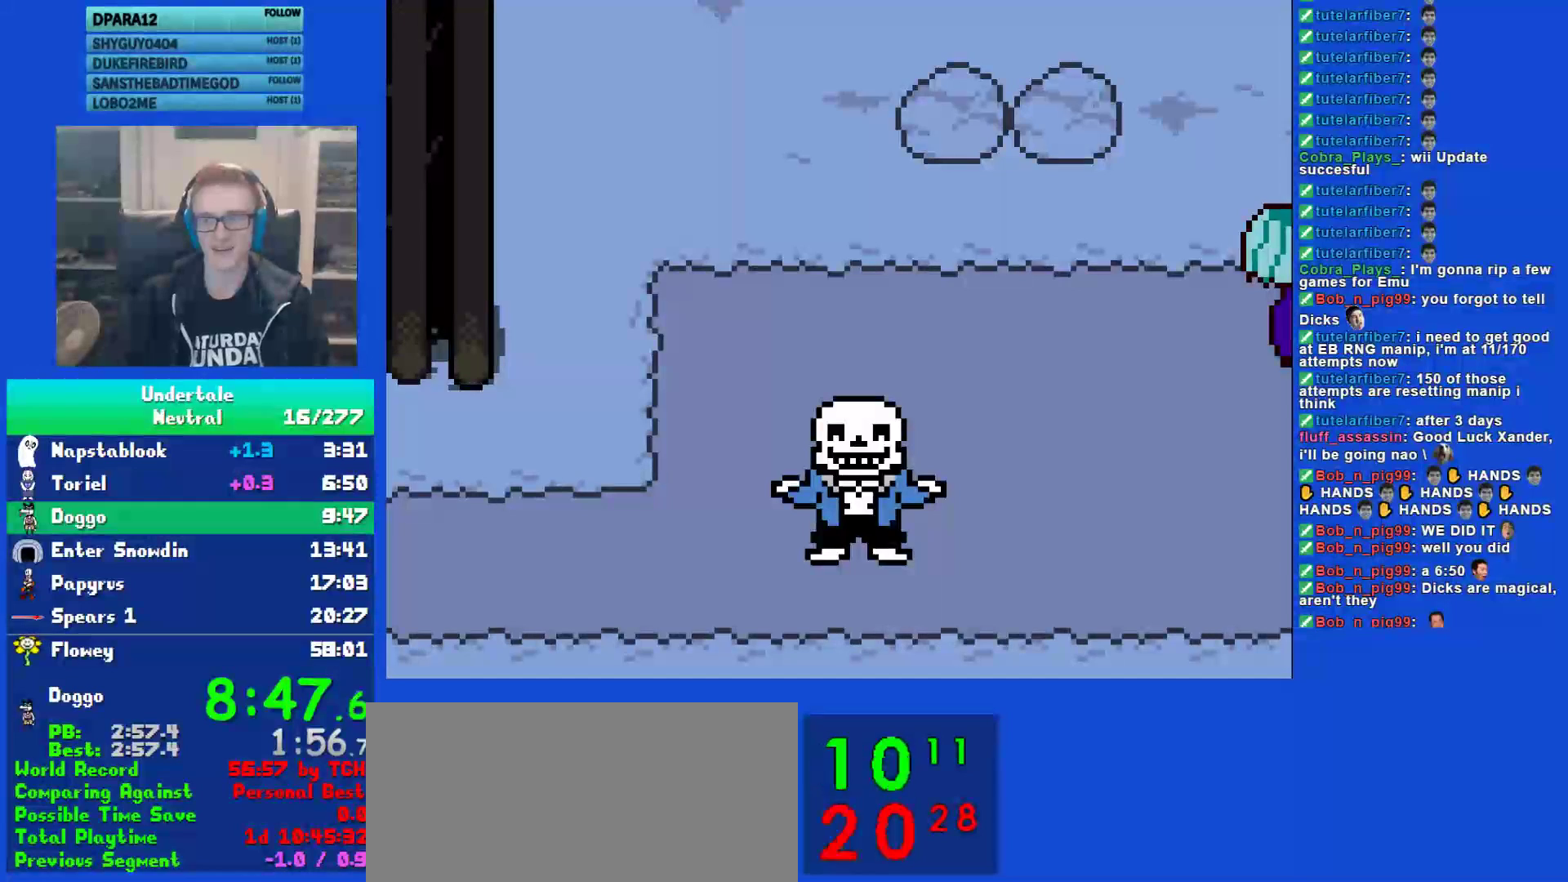
{"keys": ["x", "z"], "events": [[33, "return", "up"], [33, "z", "down"], [100, "x", "up"], [100, "z", "up"], [133, "shift", "down"], [167, "return", "down"], [200, "shift", "up"], [233, "return", "up"], [233, "x", "down"], [300, "x", "up"], [333, "shift", "down"], [367, "return", "down"], [400, "shift", "up"], [433, "x", "down"], [467, "return", "up"], [467, "z", "down"]]}
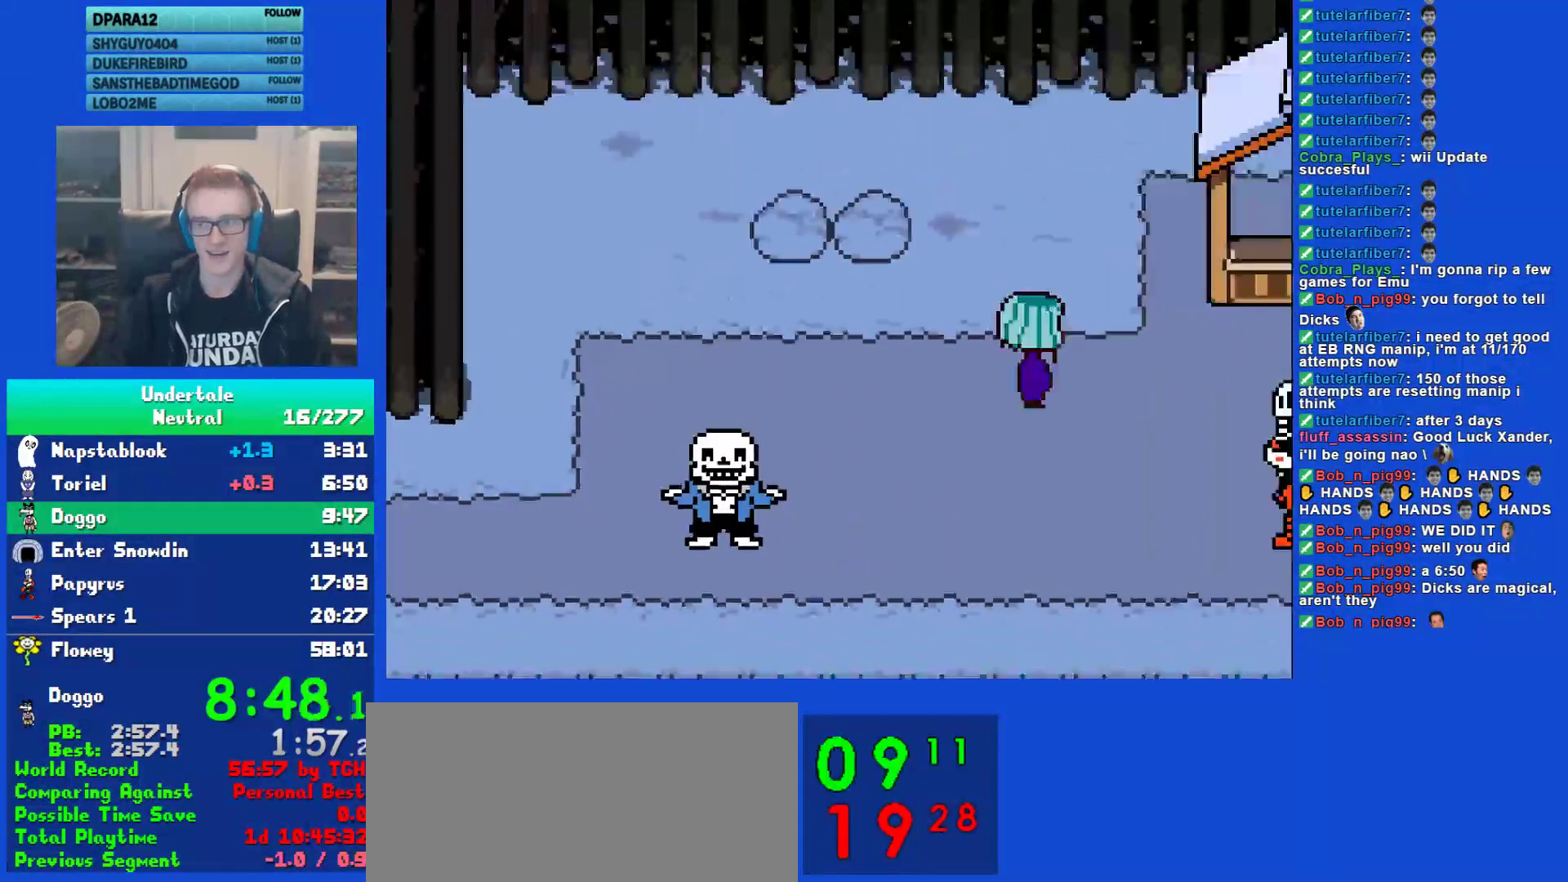
{"keys": ["shift"], "events": [[17, "x", "up"], [17, "z", "up"], [50, "shift", "down"], [83, "return", "down"], [150, "shift", "up"], [150, "x", "down"], [183, "return", "up"], [183, "z", "down"], [217, "x", "up"], [250, "z", "up"], [283, "shift", "down"], [317, "return", "down"], [350, "shift", "up"], [350, "x", "down"], [383, "return", "up"], [383, "z", "down"], [417, "x", "up"], [450, "z", "up"], [483, "shift", "down"]]}
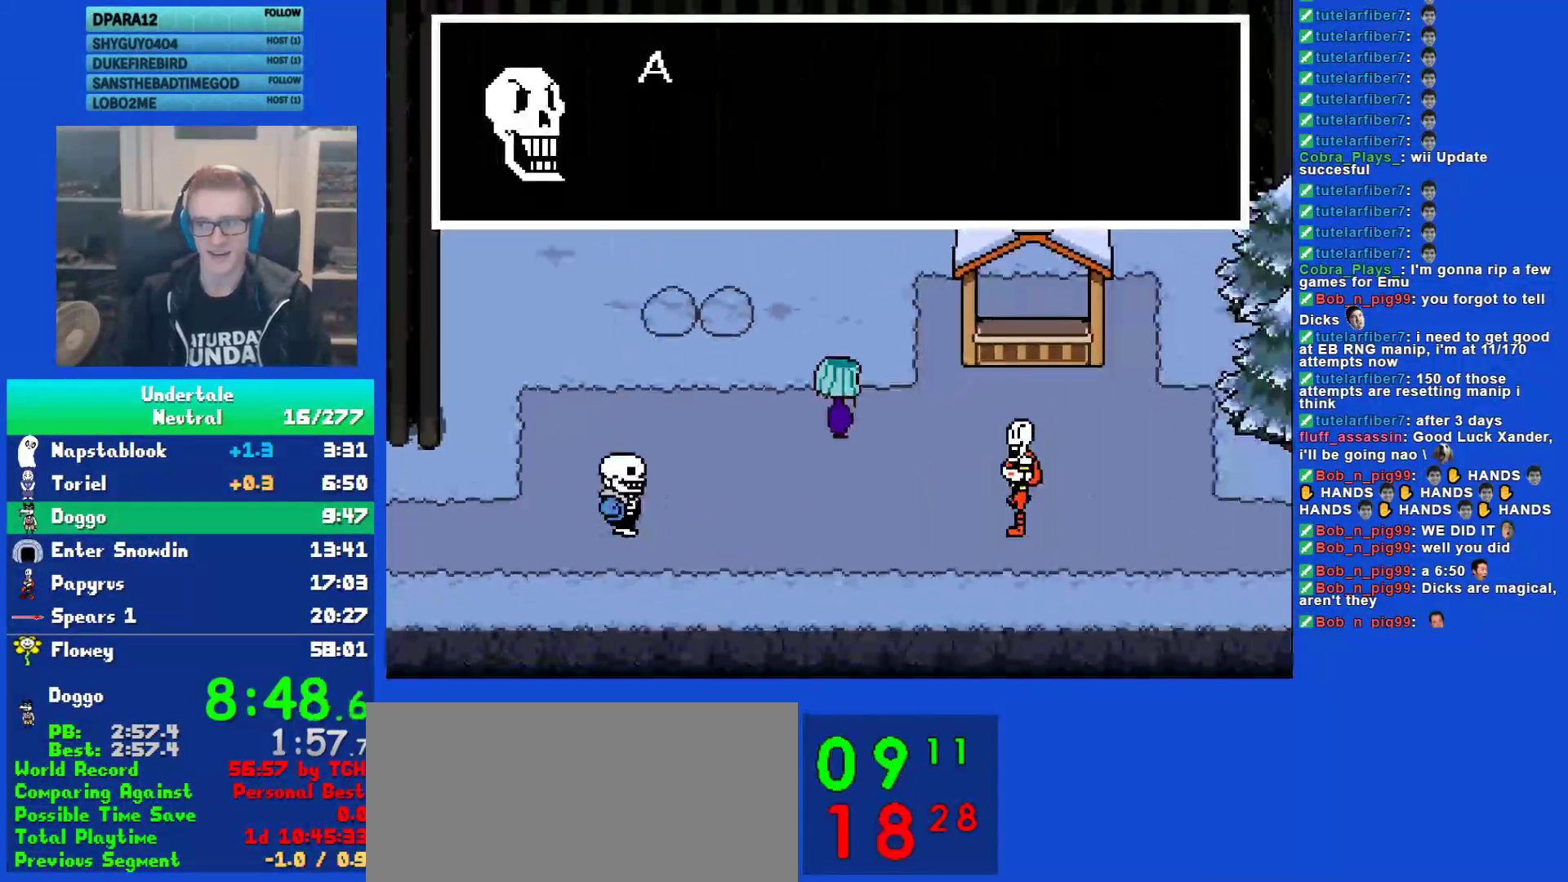
{"keys": ["return", "x", "z"], "events": [[17, "return", "down"], [50, "shift", "up"], [50, "x", "down"], [83, "return", "up"], [83, "z", "down"], [133, "x", "up"], [167, "z", "up"], [200, "shift", "down"], [233, "return", "down"], [267, "shift", "up"], [267, "x", "down"], [300, "z", "down"], [333, "return", "up"], [333, "x", "up"], [367, "z", "up"], [400, "shift", "down"], [433, "return", "down"], [467, "shift", "up"], [467, "x", "down"], [500, "z", "down"]]}
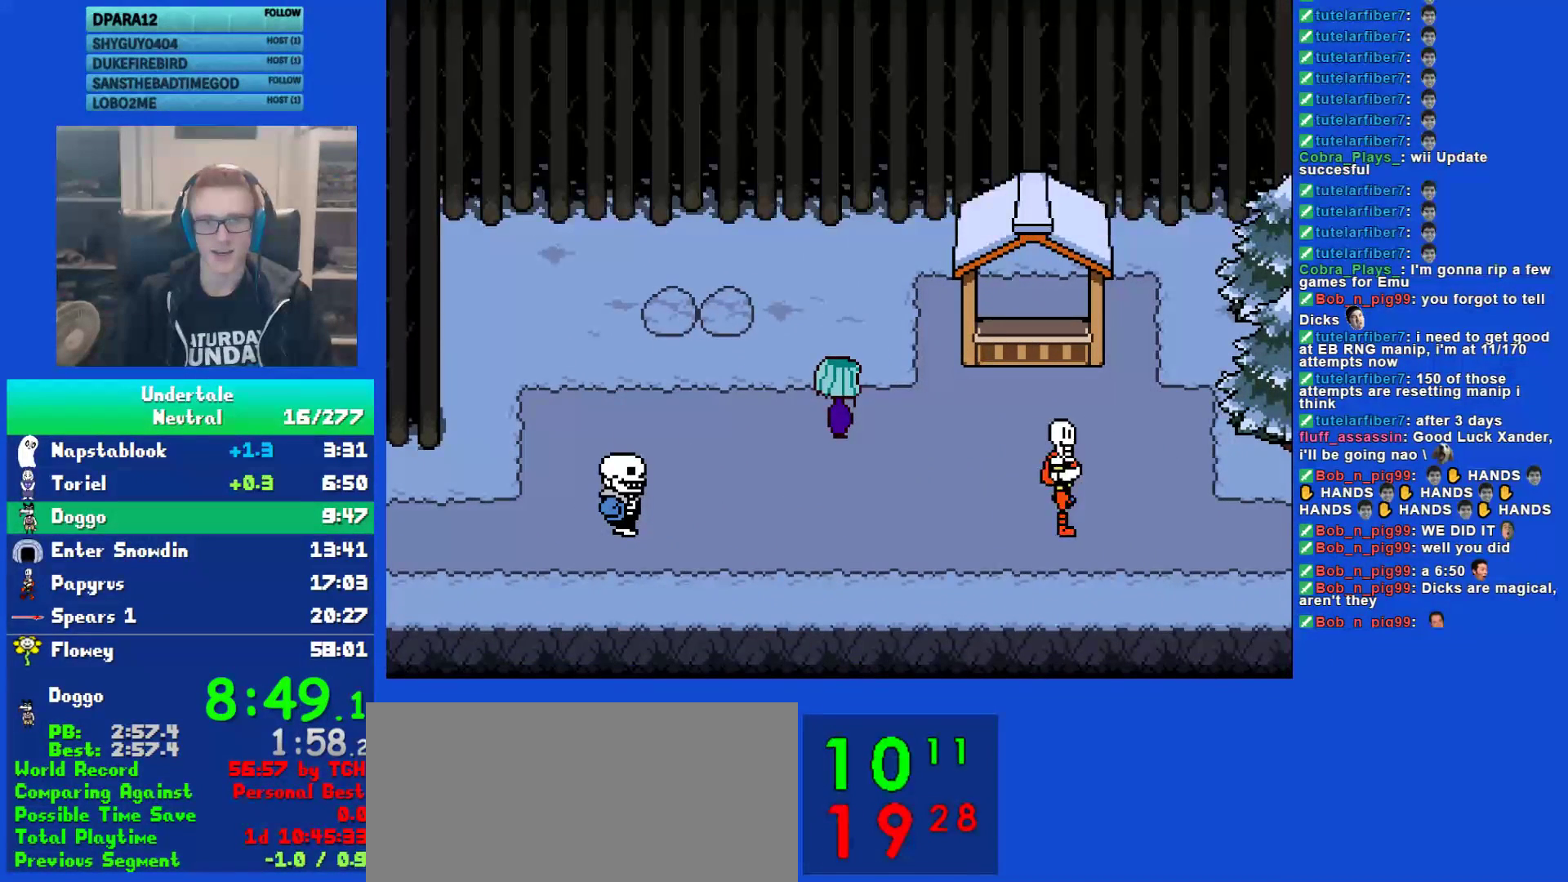
{"keys": ["x", "z"], "events": [[33, "return", "up"], [33, "x", "up"], [67, "z", "up"], [100, "shift", "down"], [133, "return", "down"], [167, "x", "down"], [217, "shift", "up"], [217, "z", "down"], [250, "return", "up"], [267, "z", "up"], [283, "x", "up"], [350, "shift", "down"], [383, "return", "down"], [417, "shift", "up"], [450, "x", "down"], [483, "return", "up"], [483, "z", "down"]]}
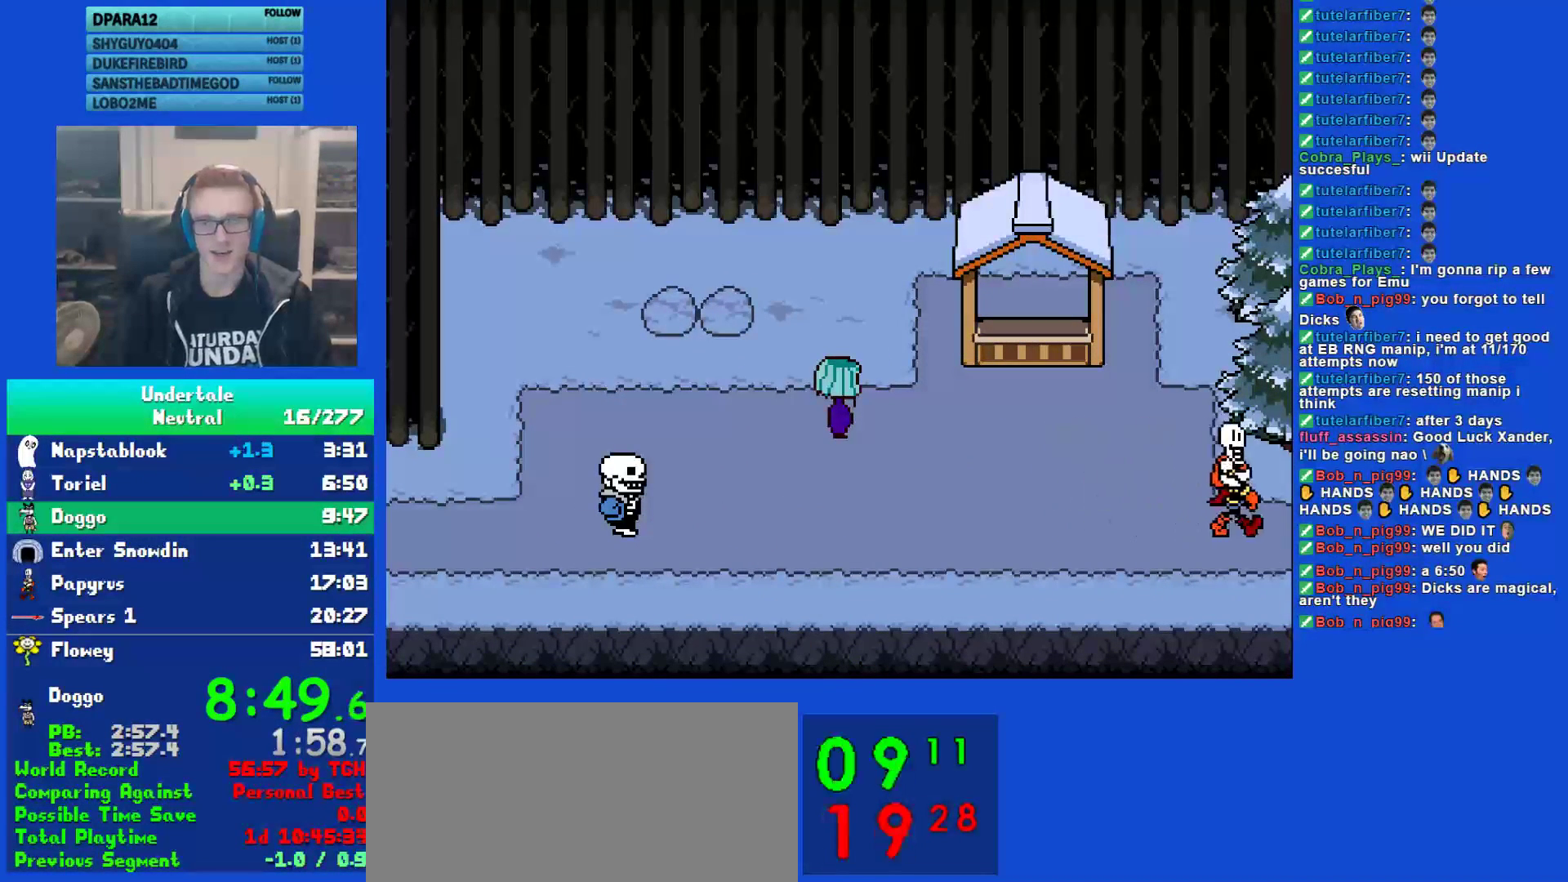
{"keys": ["shift"], "events": [[50, "shift", "down"], [50, "x", "up"], [50, "z", "up"], [83, "return", "down"], [117, "shift", "up"], [150, "x", "down"], [183, "return", "up"], [217, "x", "up"], [217, "z", "down"], [250, "shift", "down"], [250, "z", "up"], [283, "return", "down"], [367, "shift", "up"], [367, "x", "down"], [400, "return", "up"], [400, "z", "down"], [467, "x", "up"], [467, "z", "up"], [500, "shift", "down"]]}
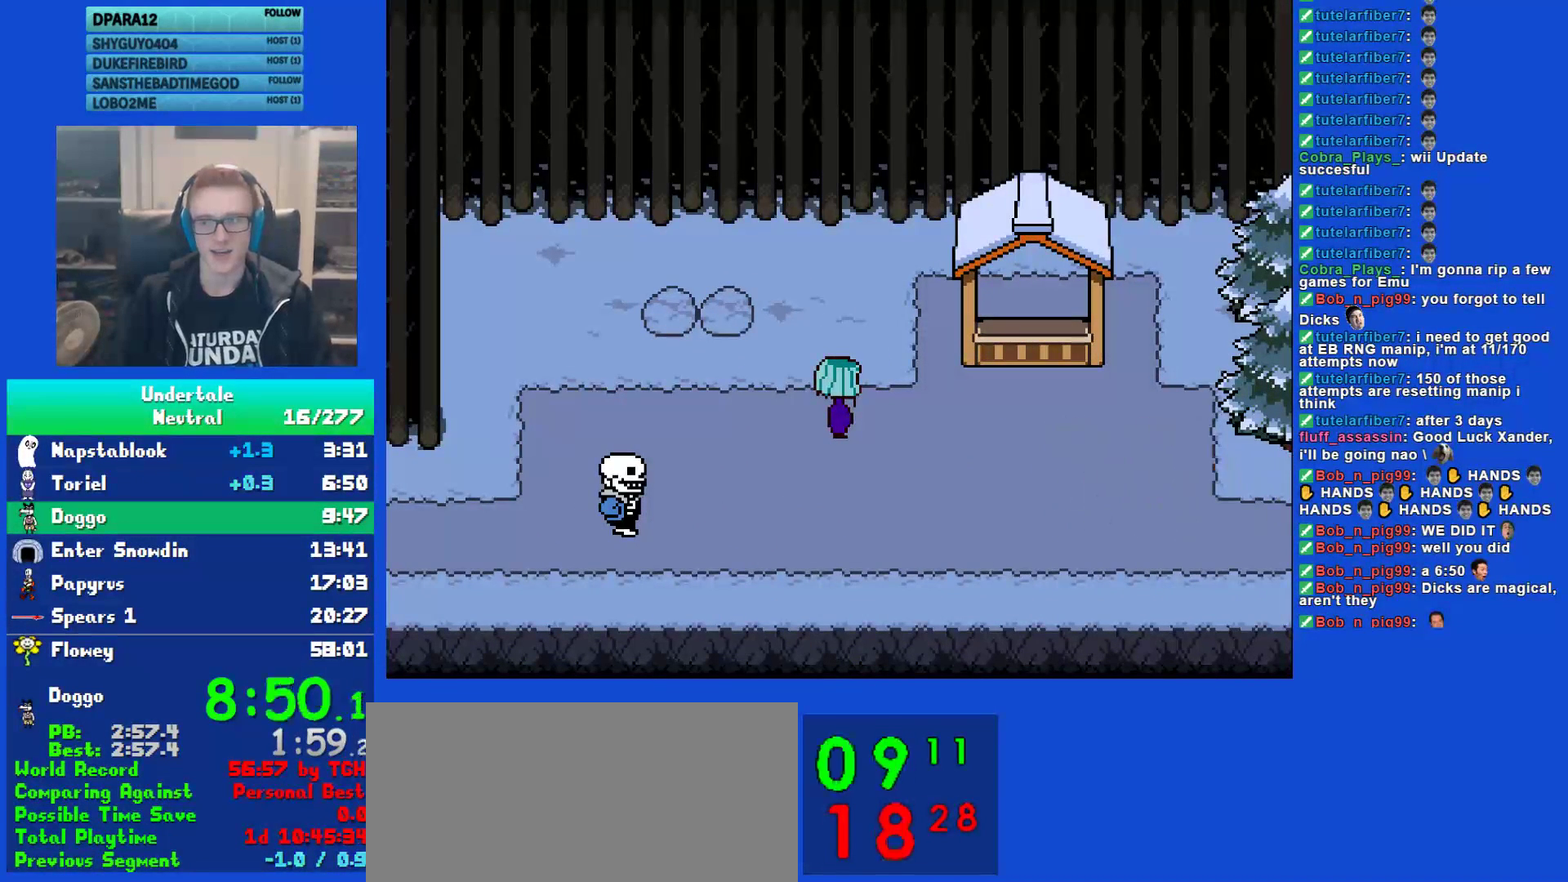
{"keys": ["return"], "events": [[33, "return", "down"], [67, "shift", "up"], [100, "return", "up"], [100, "x", "down"], [100, "z", "down"], [167, "x", "up"], [200, "shift", "down"], [200, "z", "up"], [233, "return", "down"], [300, "shift", "up"], [300, "x", "down"], [333, "return", "up"], [333, "z", "down"], [367, "x", "up"], [400, "z", "up"], [433, "return", "down"], [433, "shift", "down"], [500, "shift", "up"]]}
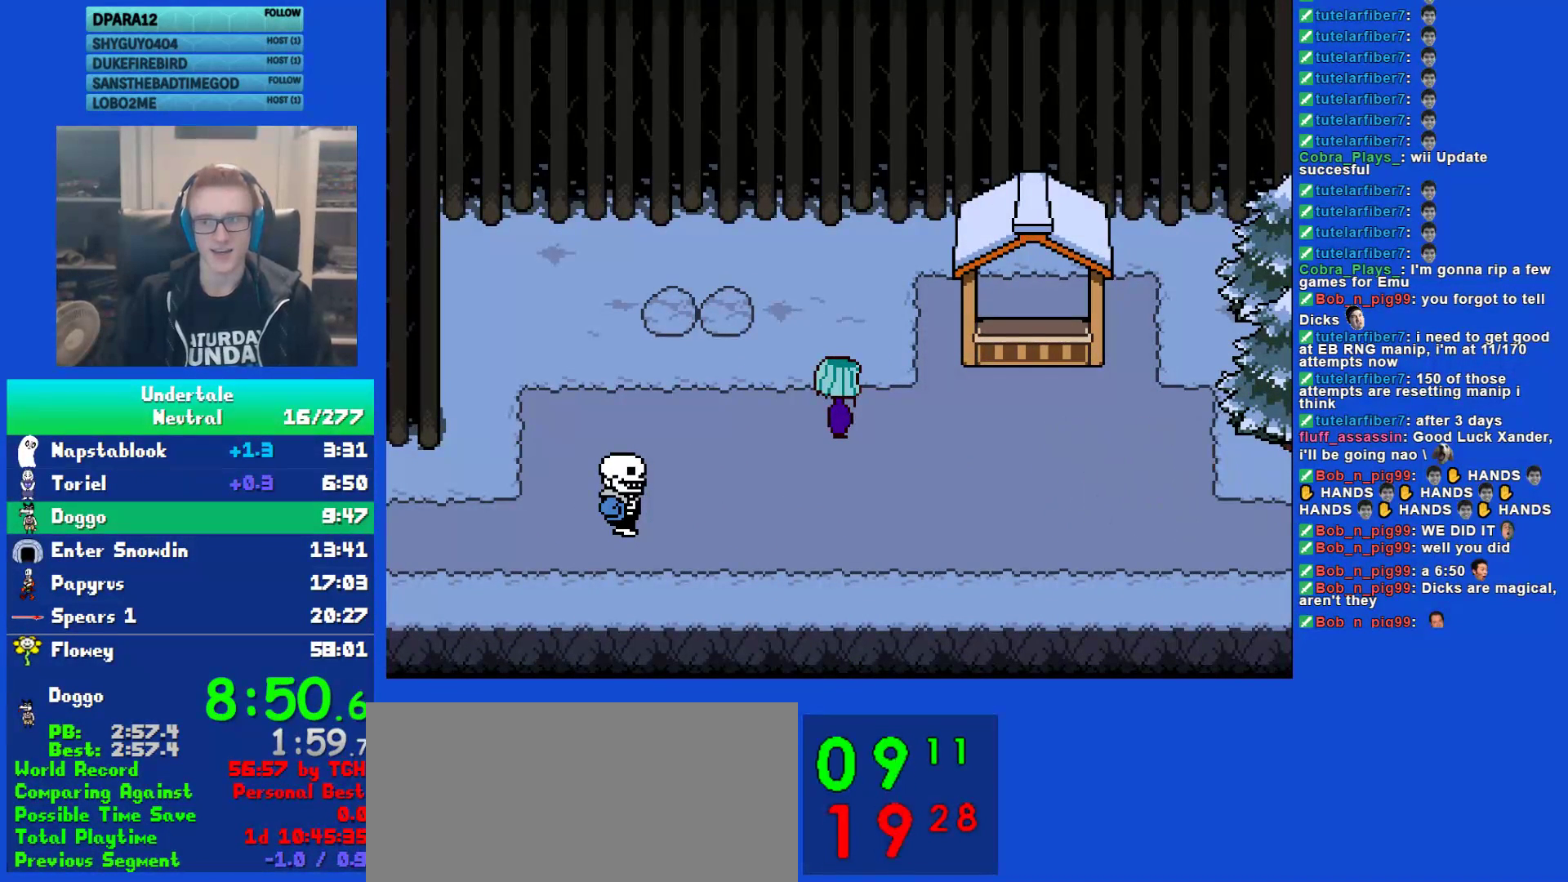
{"keys": ["z"], "events": [[33, "return", "up"], [33, "x", "down"], [100, "x", "up"], [133, "shift", "down"], [167, "return", "down"], [217, "shift", "up"], [250, "x", "down"], [283, "return", "up"], [283, "z", "down"], [317, "x", "up"], [333, "shift", "down"], [333, "z", "up"], [383, "return", "down"], [417, "shift", "up"], [450, "x", "down"], [483, "return", "up"], [483, "x", "up"], [483, "z", "down"]]}
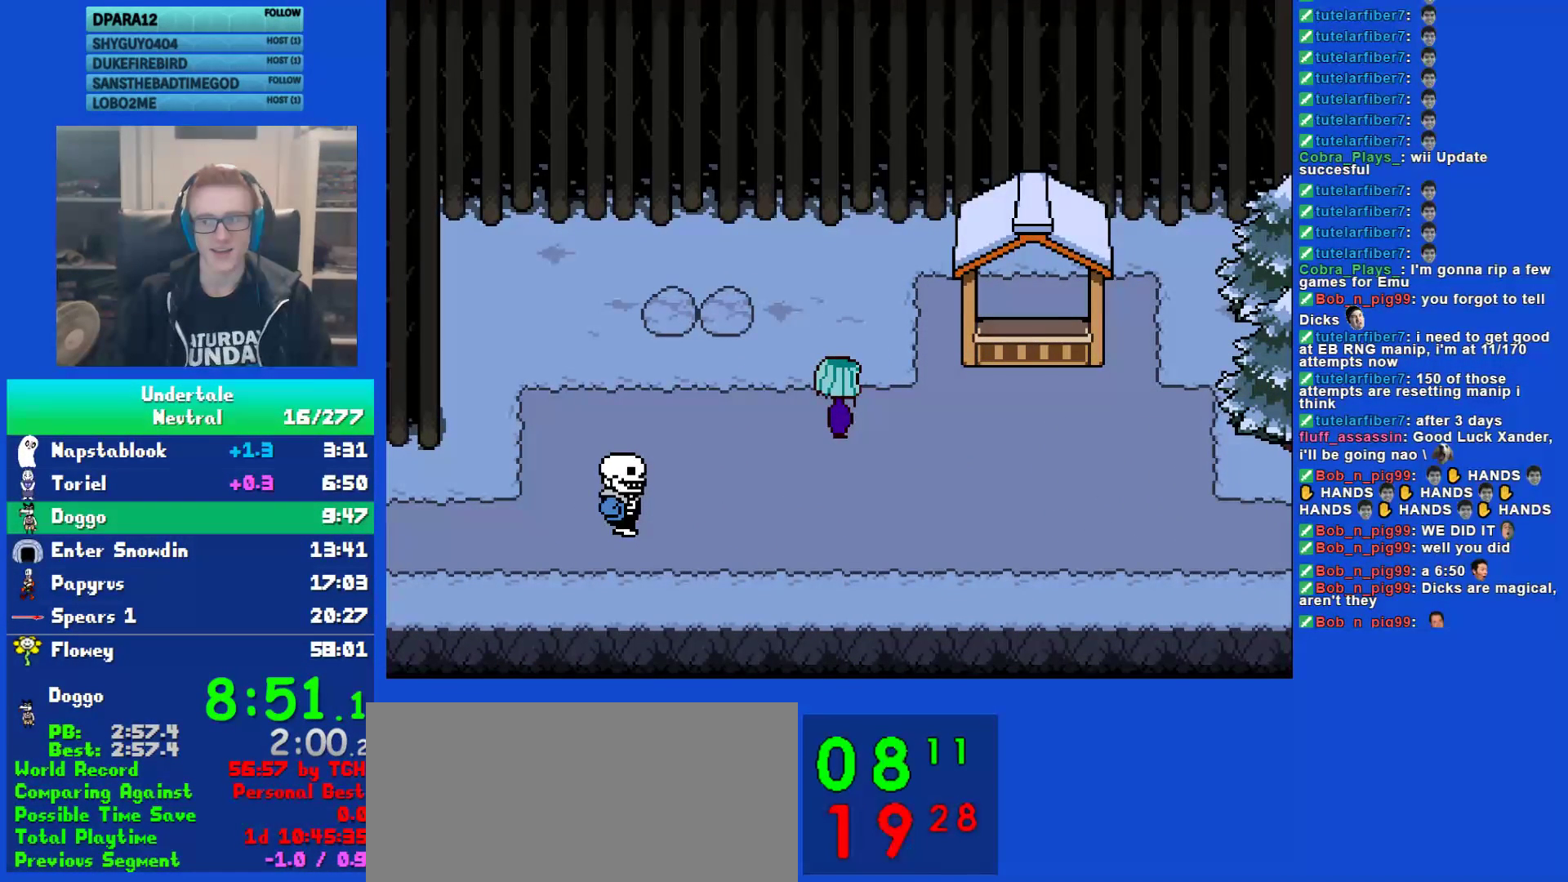
{"keys": ["shift"], "events": [[50, "z", "up"], [83, "shift", "down"], [117, "return", "down"], [150, "shift", "up"], [183, "return", "up"], [183, "x", "down"], [250, "x", "up"], [283, "shift", "down"], [333, "return", "down"], [367, "shift", "up"], [367, "x", "down"], [400, "return", "up"], [400, "z", "down"], [433, "x", "up"], [467, "z", "up"], [500, "shift", "down"]]}
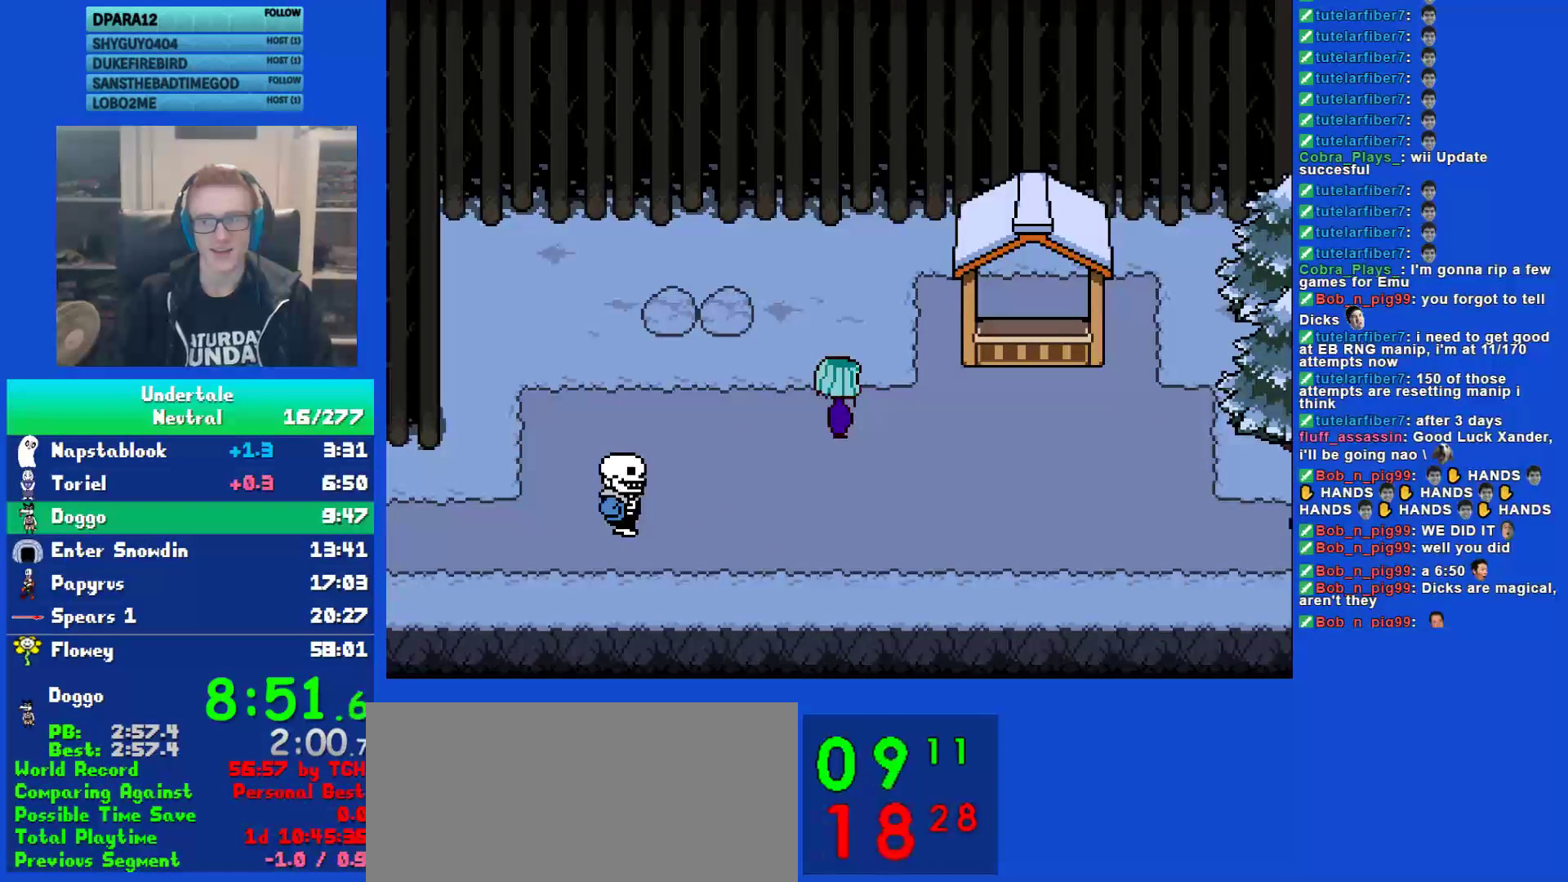
{"keys": ["return"], "events": [[33, "return", "down"], [67, "shift", "up"], [100, "return", "up"], [100, "x", "down"], [133, "x", "up"], [133, "z", "down"], [167, "z", "up"], [200, "shift", "down"], [233, "return", "down"], [300, "shift", "up"], [300, "x", "down"], [333, "return", "up"], [333, "z", "down"], [367, "x", "up"], [400, "shift", "down"], [400, "z", "up"], [433, "return", "down"], [483, "shift", "up"]]}
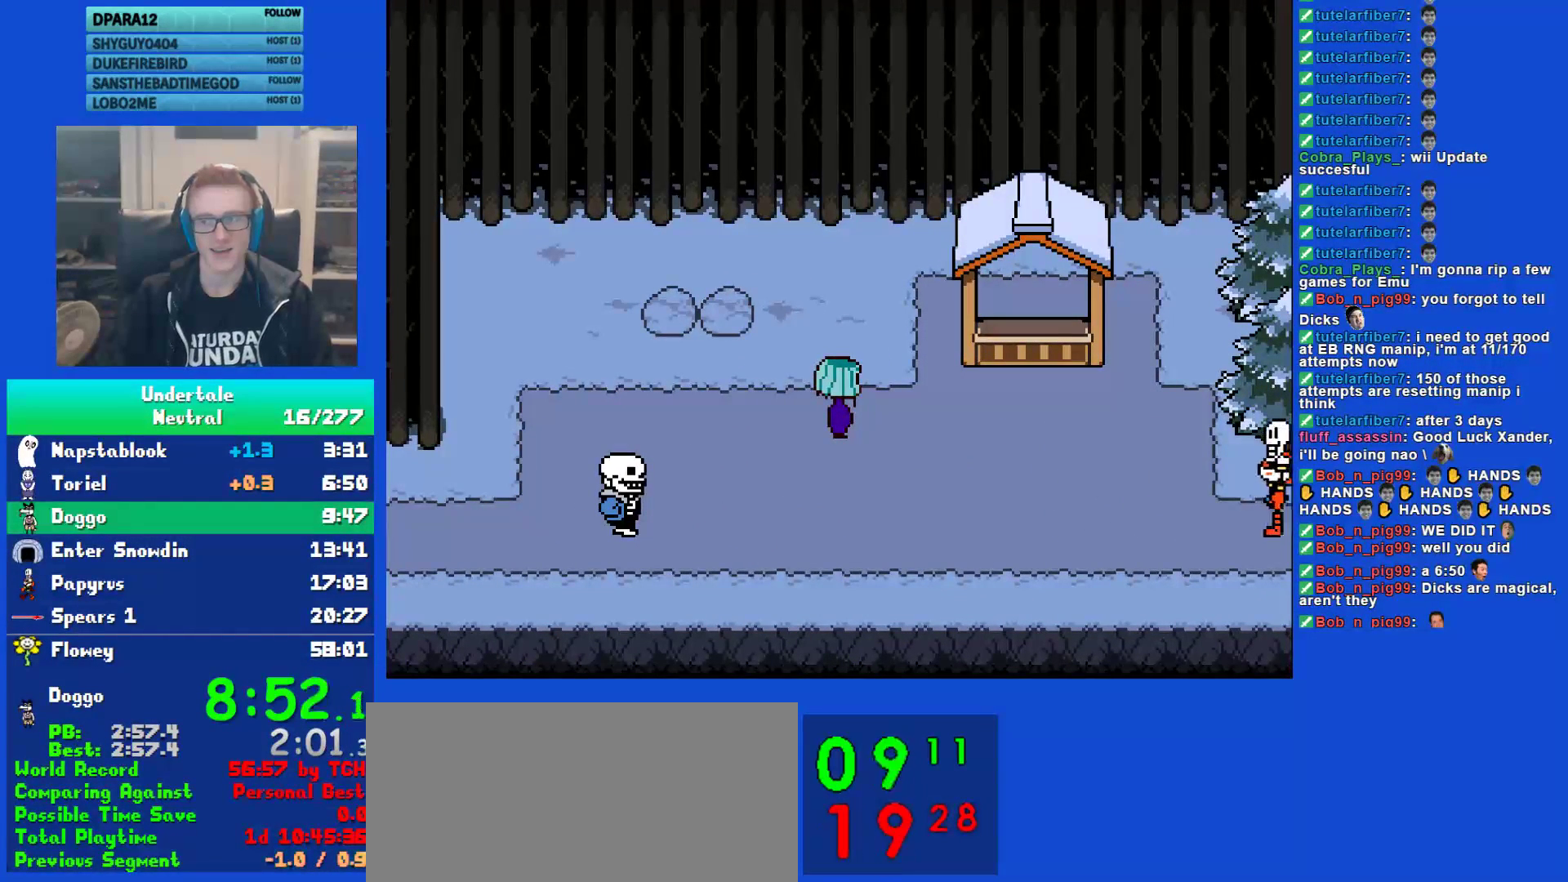
{"keys": ["x"], "events": [[17, "x", "down"], [50, "return", "up"], [83, "x", "up"], [117, "shift", "down"], [150, "return", "down"], [217, "shift", "up"], [250, "return", "up"], [250, "x", "down"], [250, "z", "down"], [317, "shift", "down"], [317, "x", "up"], [317, "z", "up"], [383, "return", "down"], [417, "shift", "up"], [450, "x", "down"], [483, "return", "up"]]}
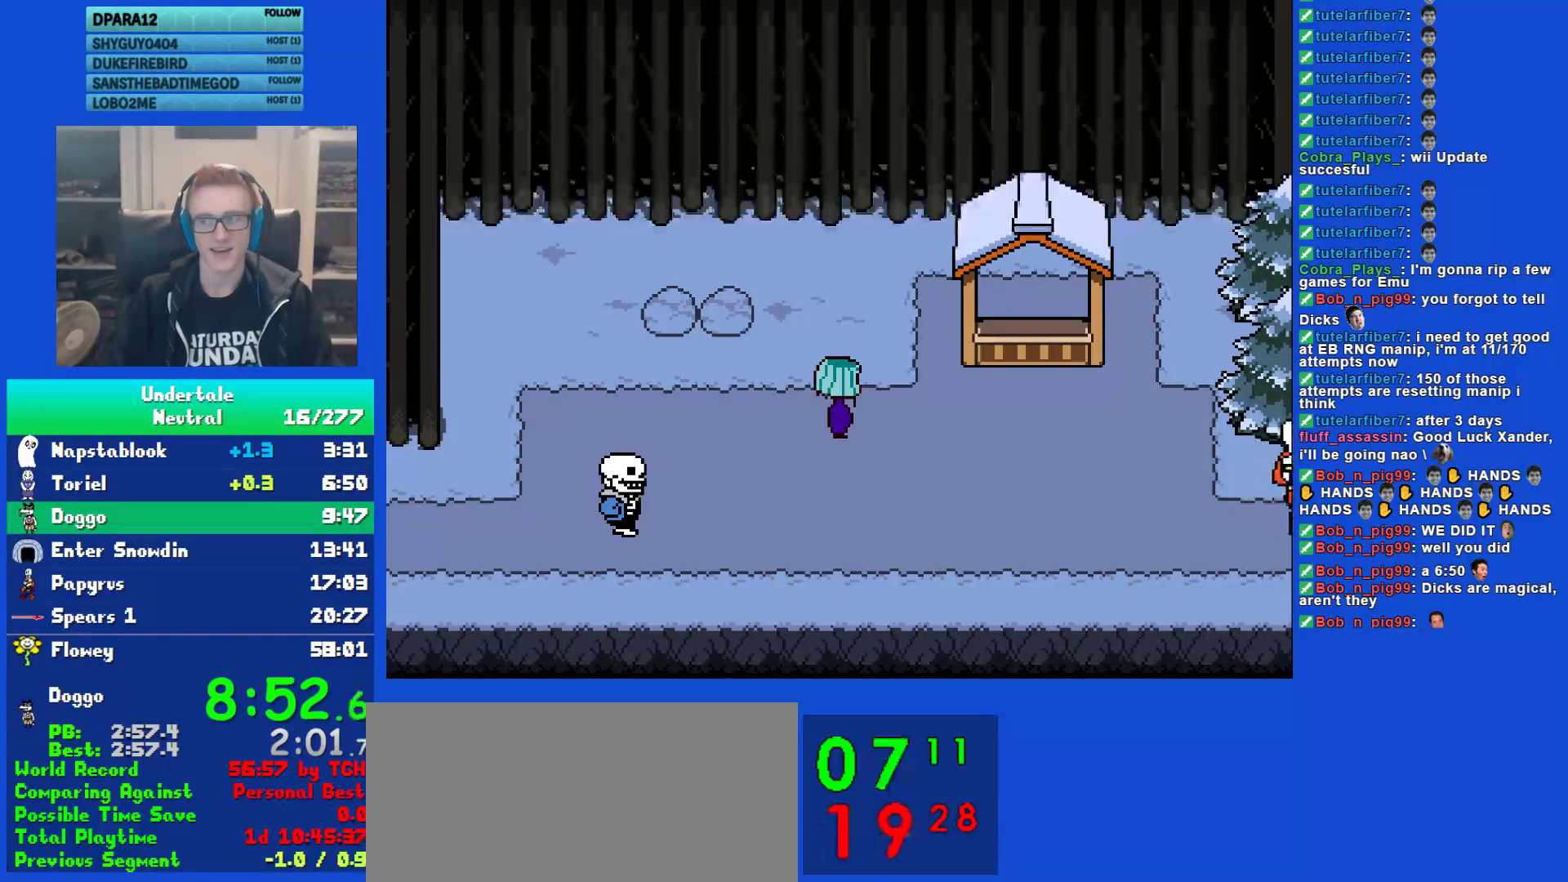
{"keys": ["return", "shift"], "events": [[17, "x", "up"], [50, "shift", "down"], [83, "return", "down"], [117, "shift", "up"], [167, "x", "down"], [200, "return", "up"], [200, "z", "down"], [233, "x", "up"], [267, "shift", "down"], [267, "z", "up"], [333, "return", "down"], [367, "shift", "up"], [400, "return", "up"], [400, "x", "down"], [467, "shift", "down"], [467, "x", "up"], [500, "return", "down"]]}
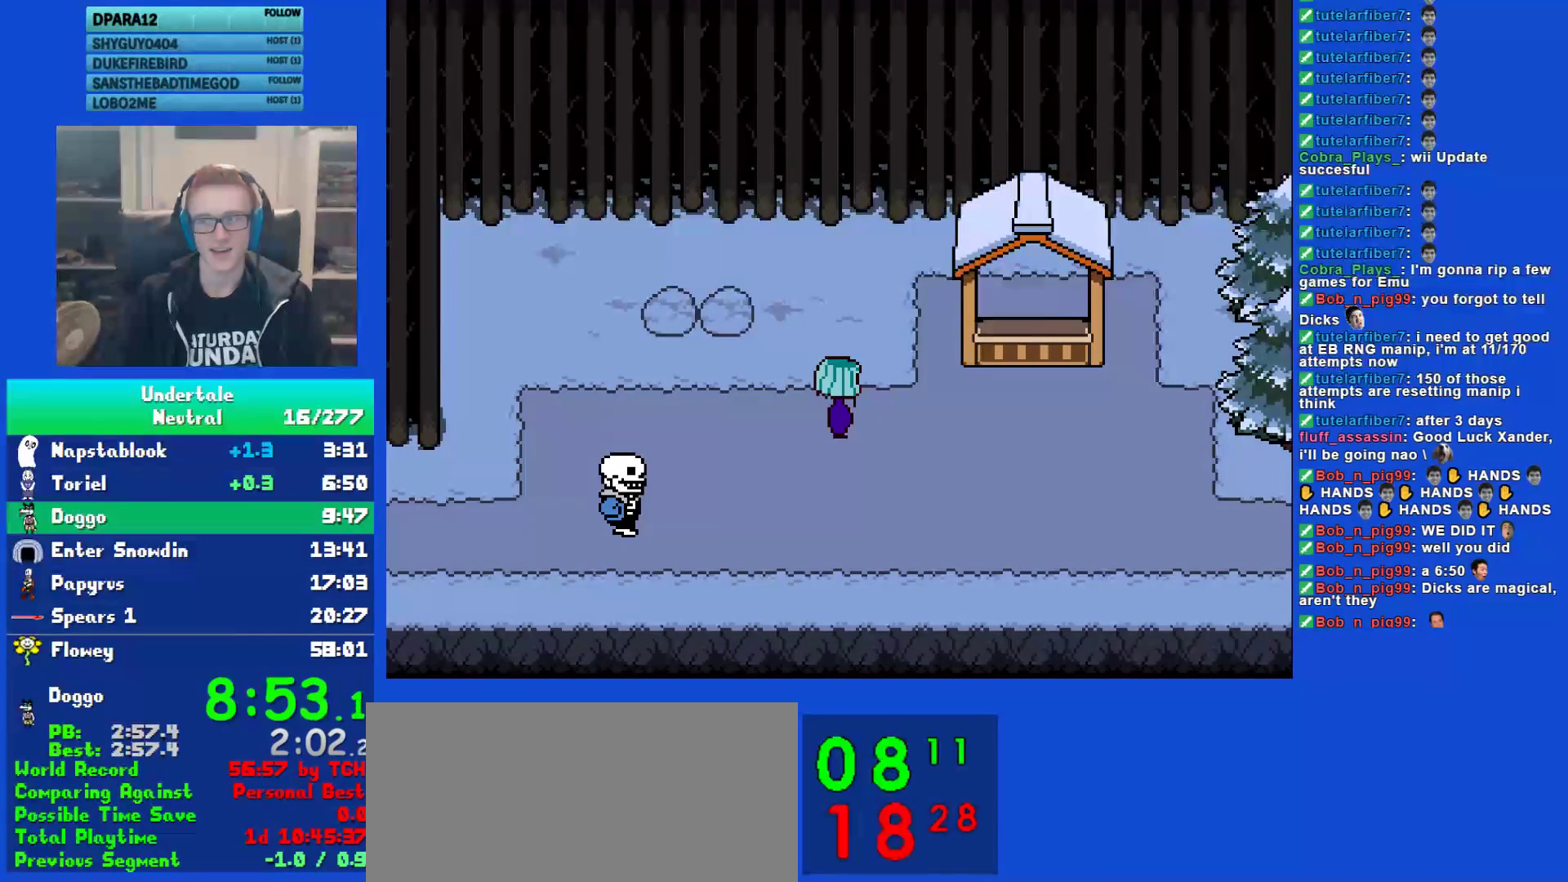
{"keys": ["return", "x"], "events": [[67, "shift", "up"], [67, "x", "down"], [100, "return", "up"], [100, "z", "down"], [133, "x", "up"], [167, "shift", "down"], [167, "z", "up"], [200, "return", "down"], [283, "shift", "up"], [283, "x", "down"], [317, "return", "up"], [317, "z", "down"], [350, "x", "up"], [383, "shift", "down"], [383, "z", "up"], [450, "return", "down"], [483, "shift", "up"], [483, "x", "down"]]}
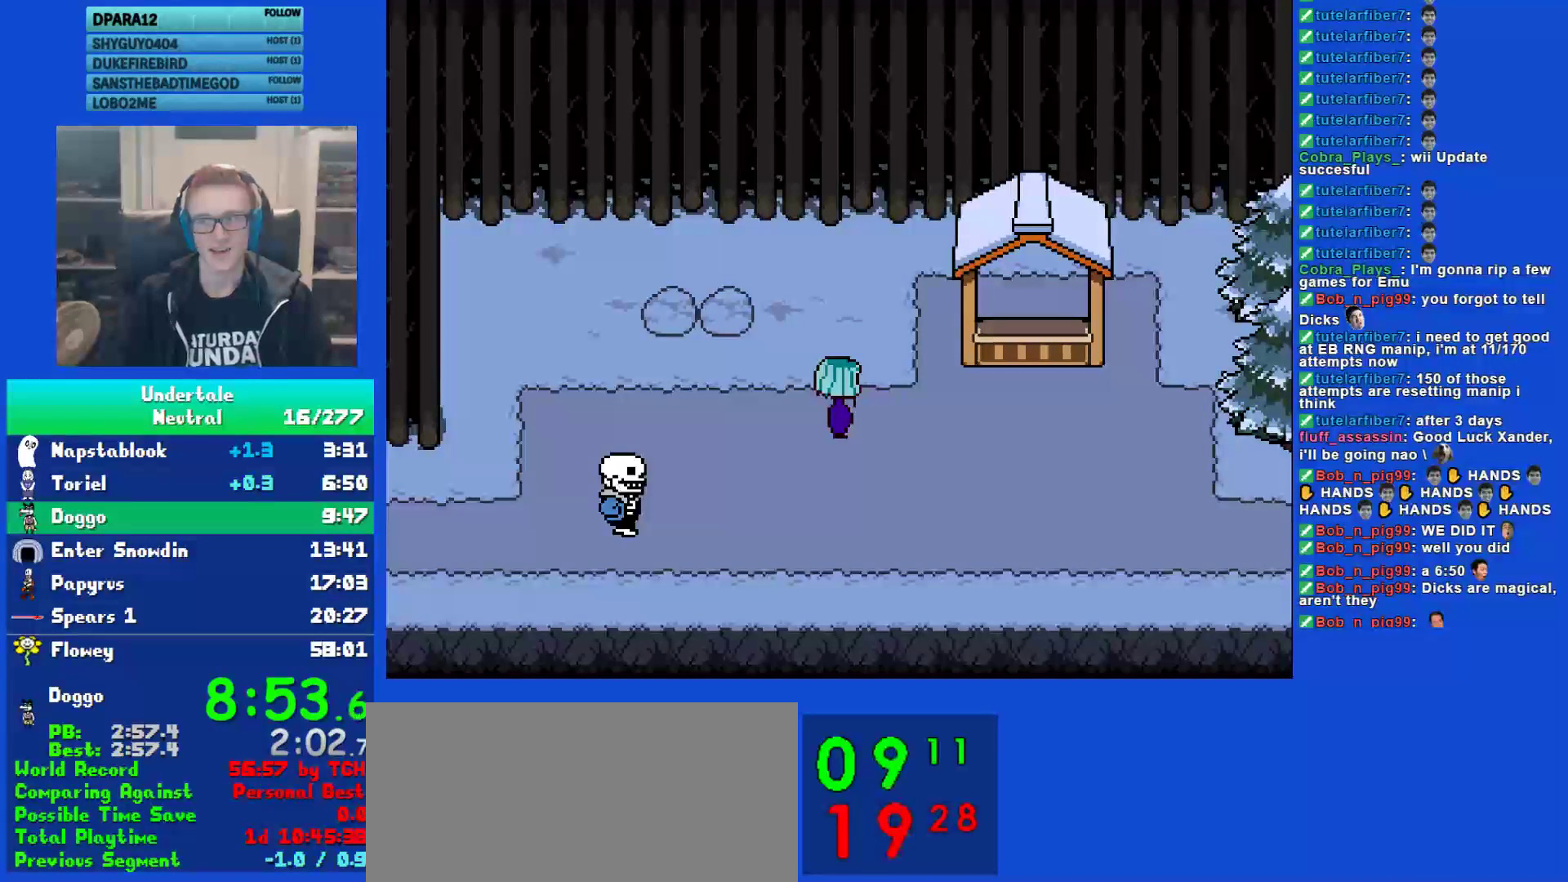
{"keys": ["shift"], "events": [[17, "return", "up"], [17, "z", "down"], [50, "x", "up"], [83, "shift", "down"], [83, "z", "up"], [150, "return", "down"], [183, "shift", "up"], [183, "x", "down"], [217, "return", "up"], [250, "x", "up"], [283, "shift", "down"], [350, "return", "down"], [383, "shift", "up"], [383, "x", "down"], [417, "return", "up"], [467, "x", "up"], [500, "shift", "down"]]}